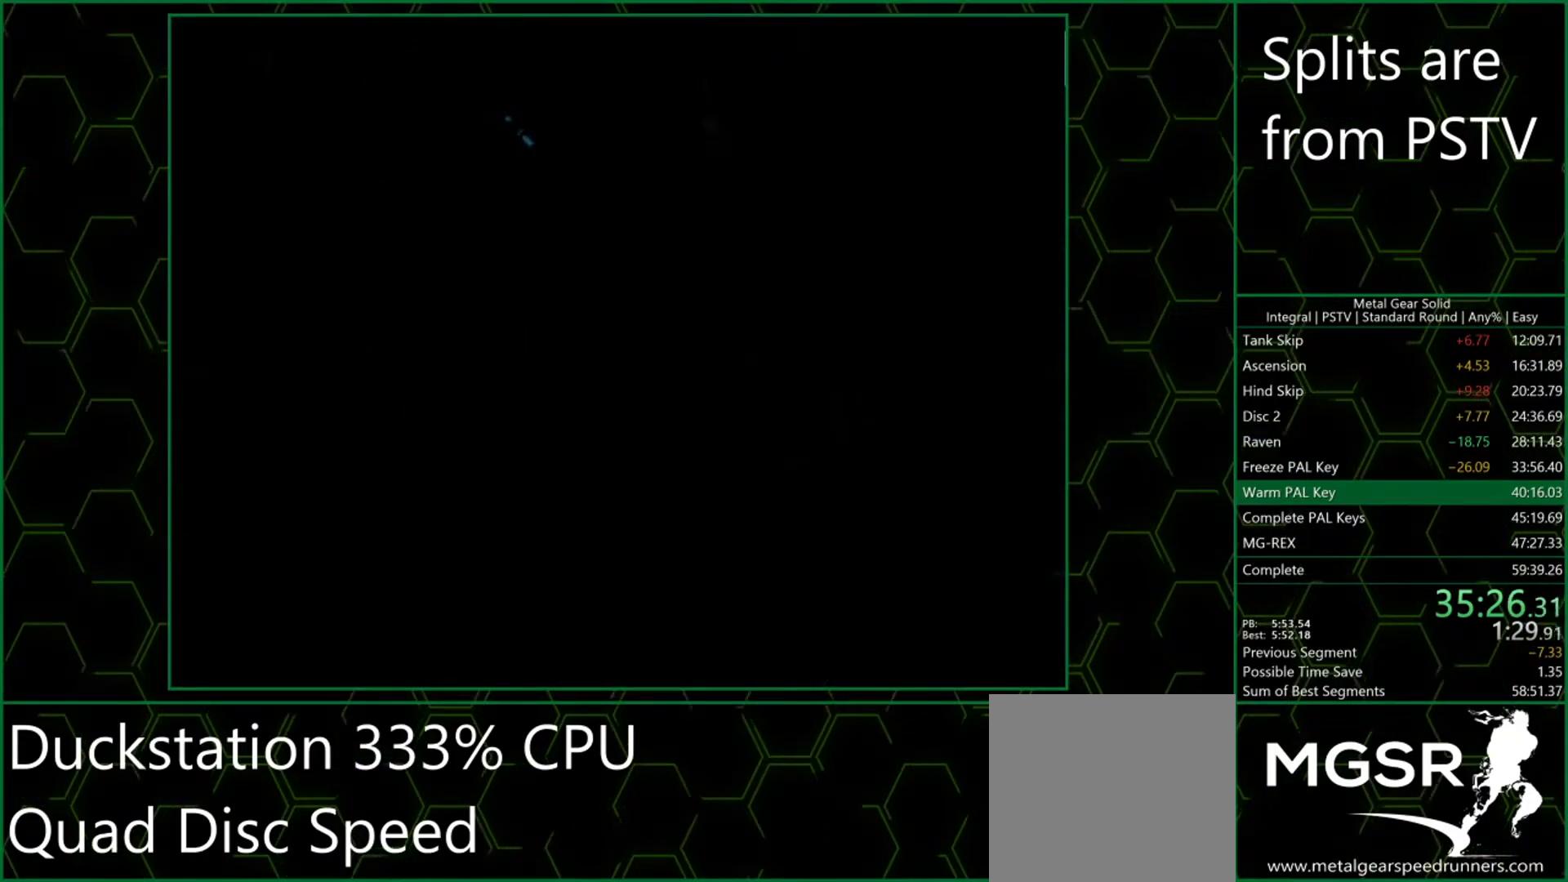
Gameplay with a controller (PlayStation layout); each line is a JSON object with the inputs held at the frame after it. "events" lists button and stick changes between this image and that frame as [ms after this image, input, new state], when the widget could be followed in between. Not read: L3 R3 right_stick.
{"buttons": [], "left_stick": "up-left", "events": []}
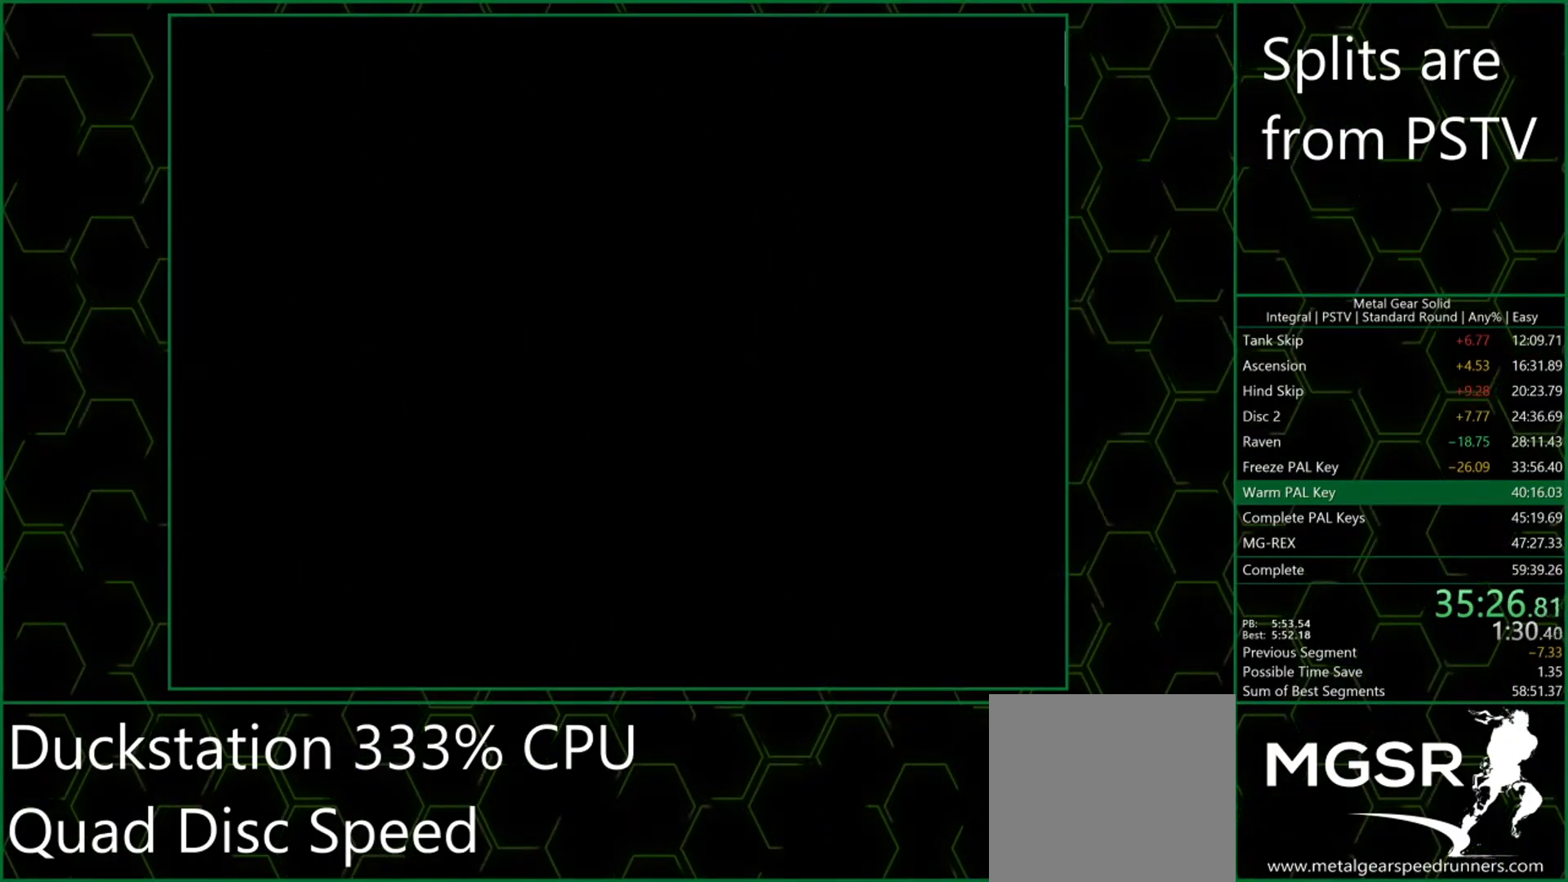
{"buttons": [], "left_stick": "up-left", "events": []}
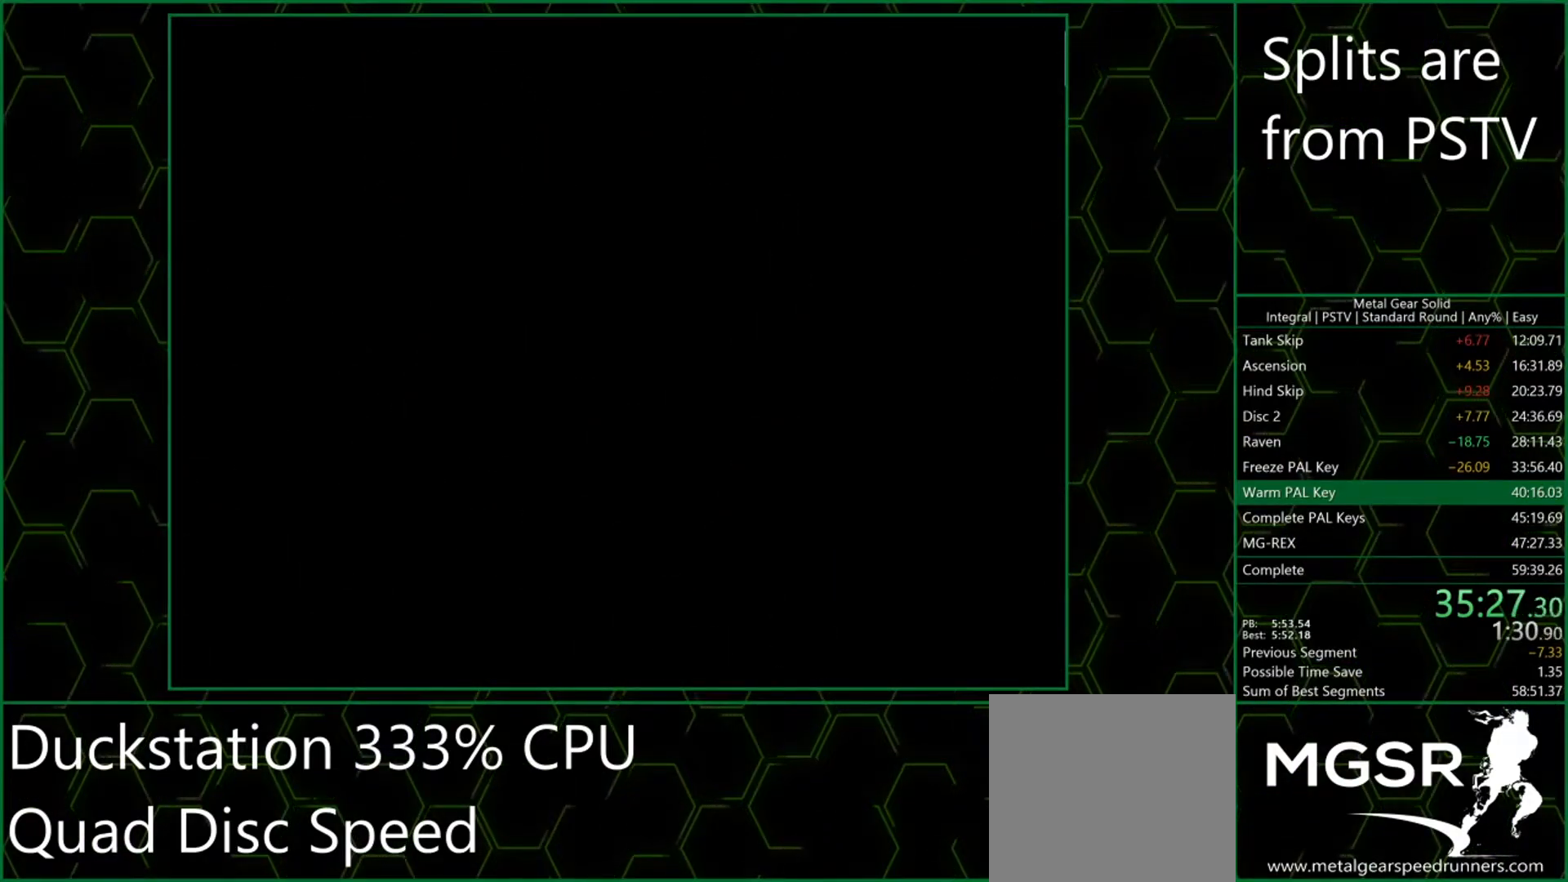
{"buttons": [], "left_stick": "up-left", "events": []}
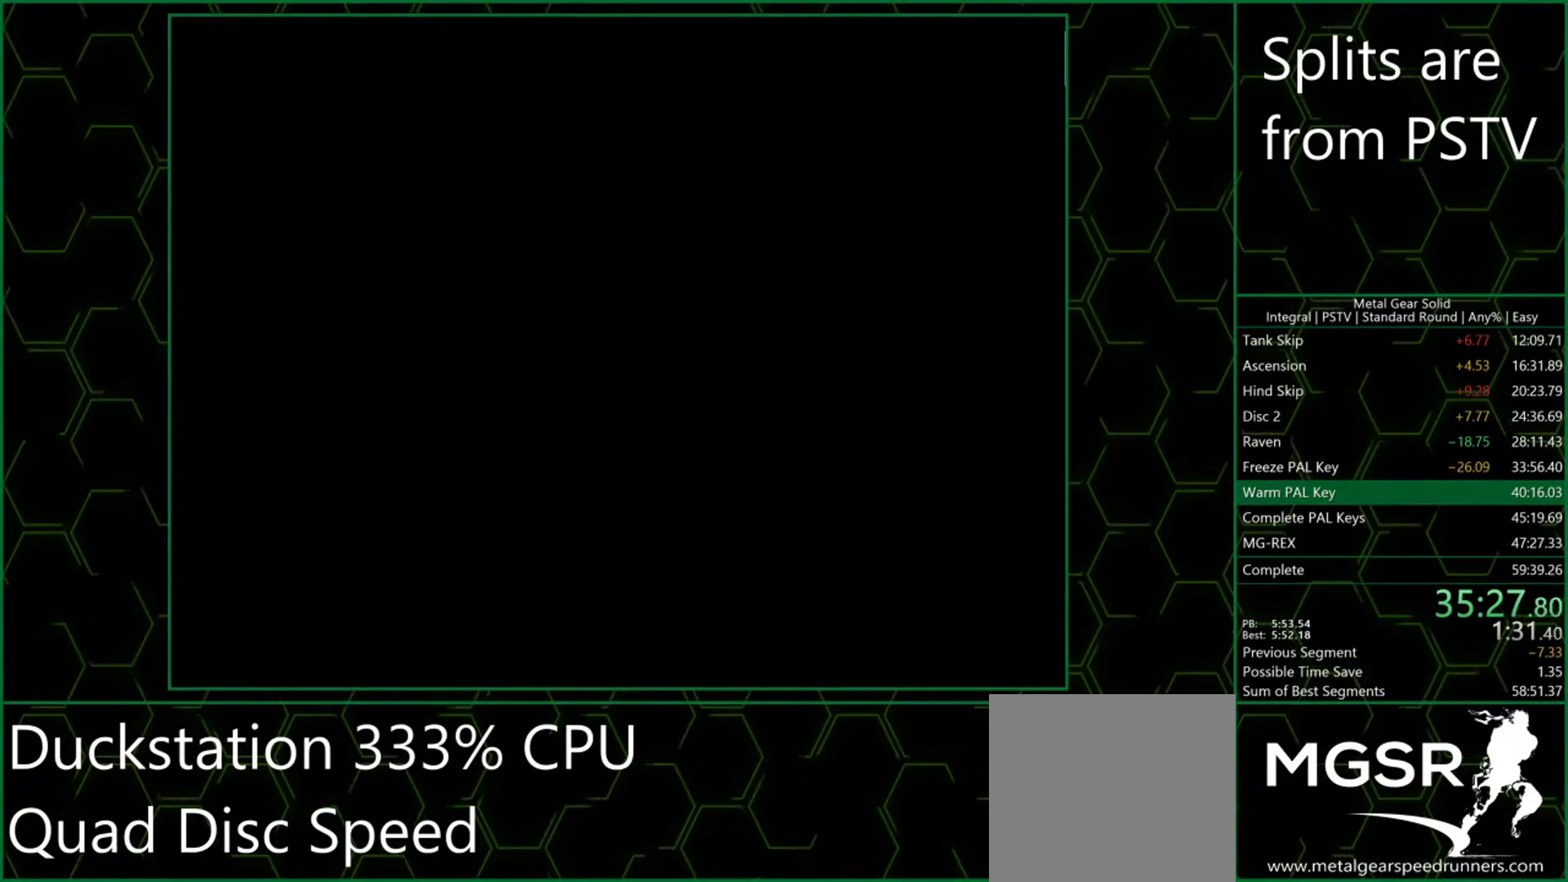
{"buttons": [], "left_stick": "up-left", "events": []}
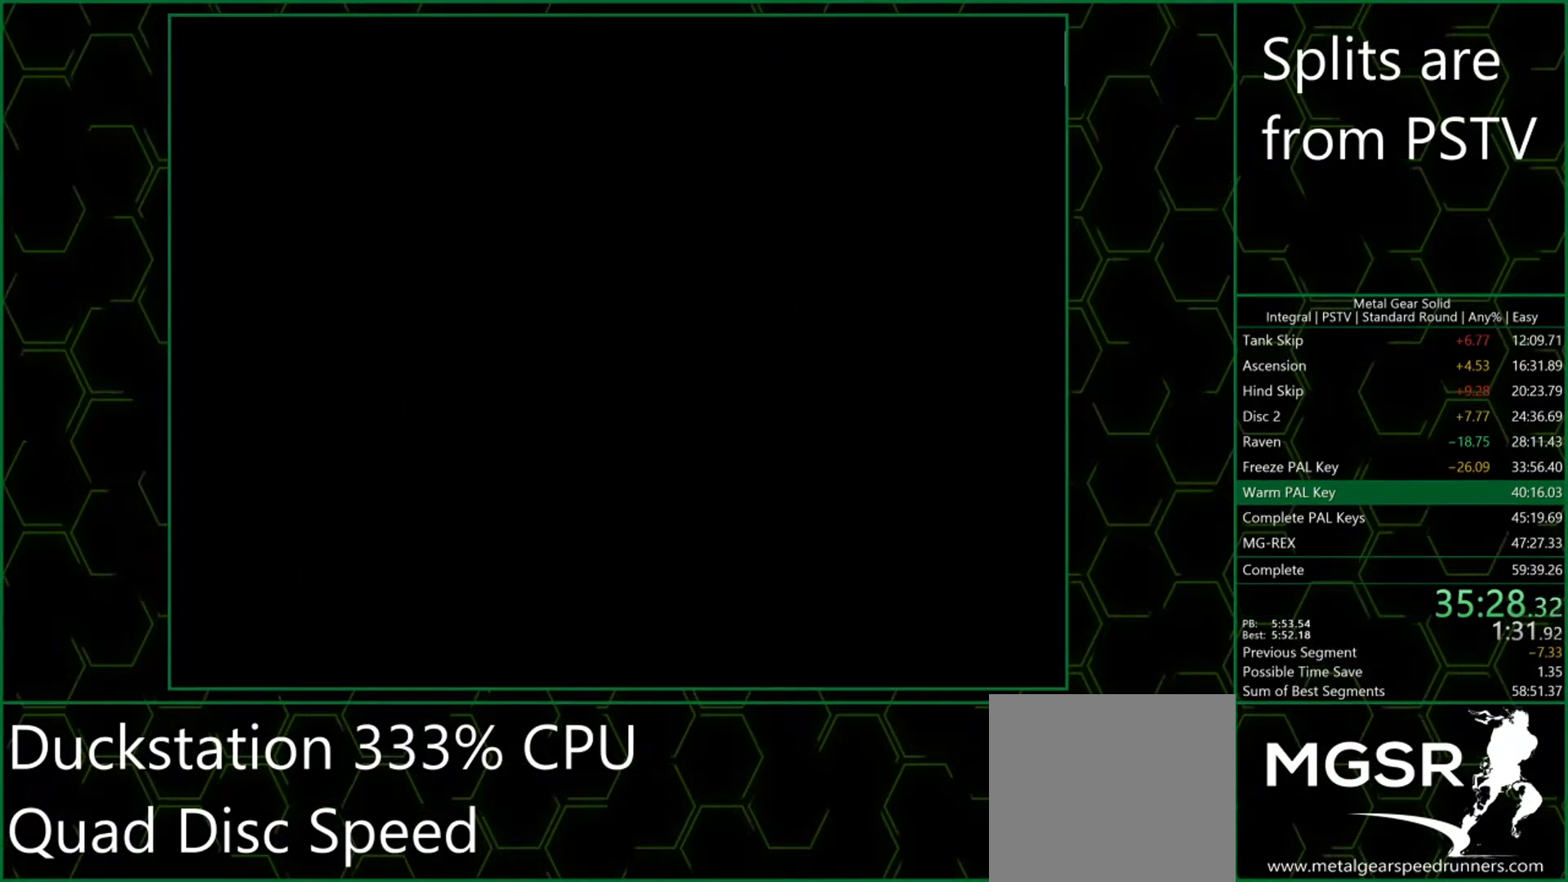
{"buttons": [], "left_stick": "up-left", "events": []}
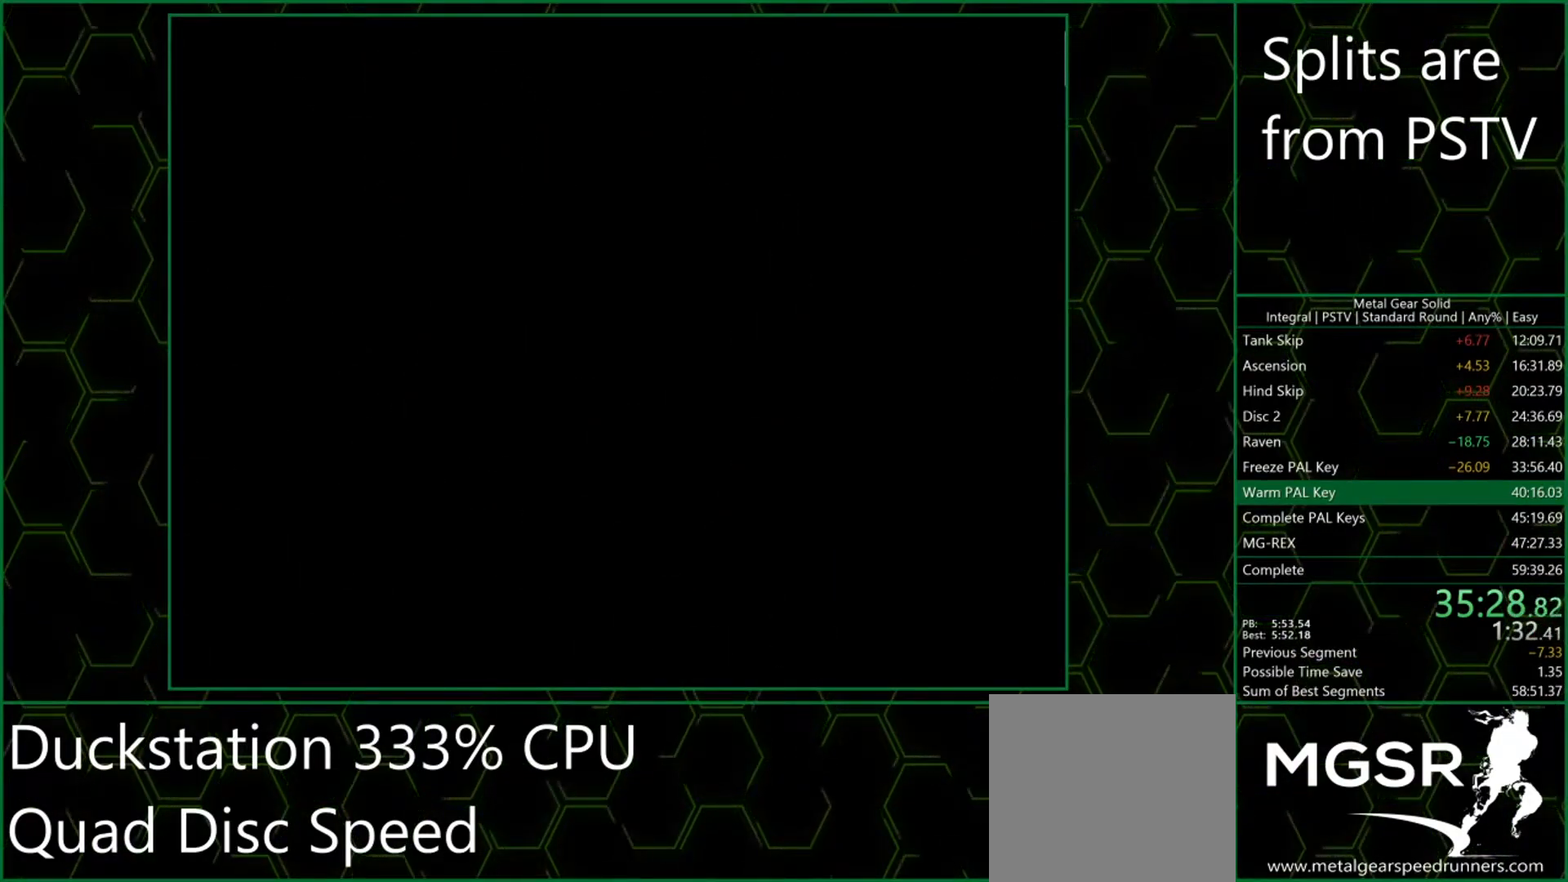
{"buttons": [], "left_stick": "up-left", "events": []}
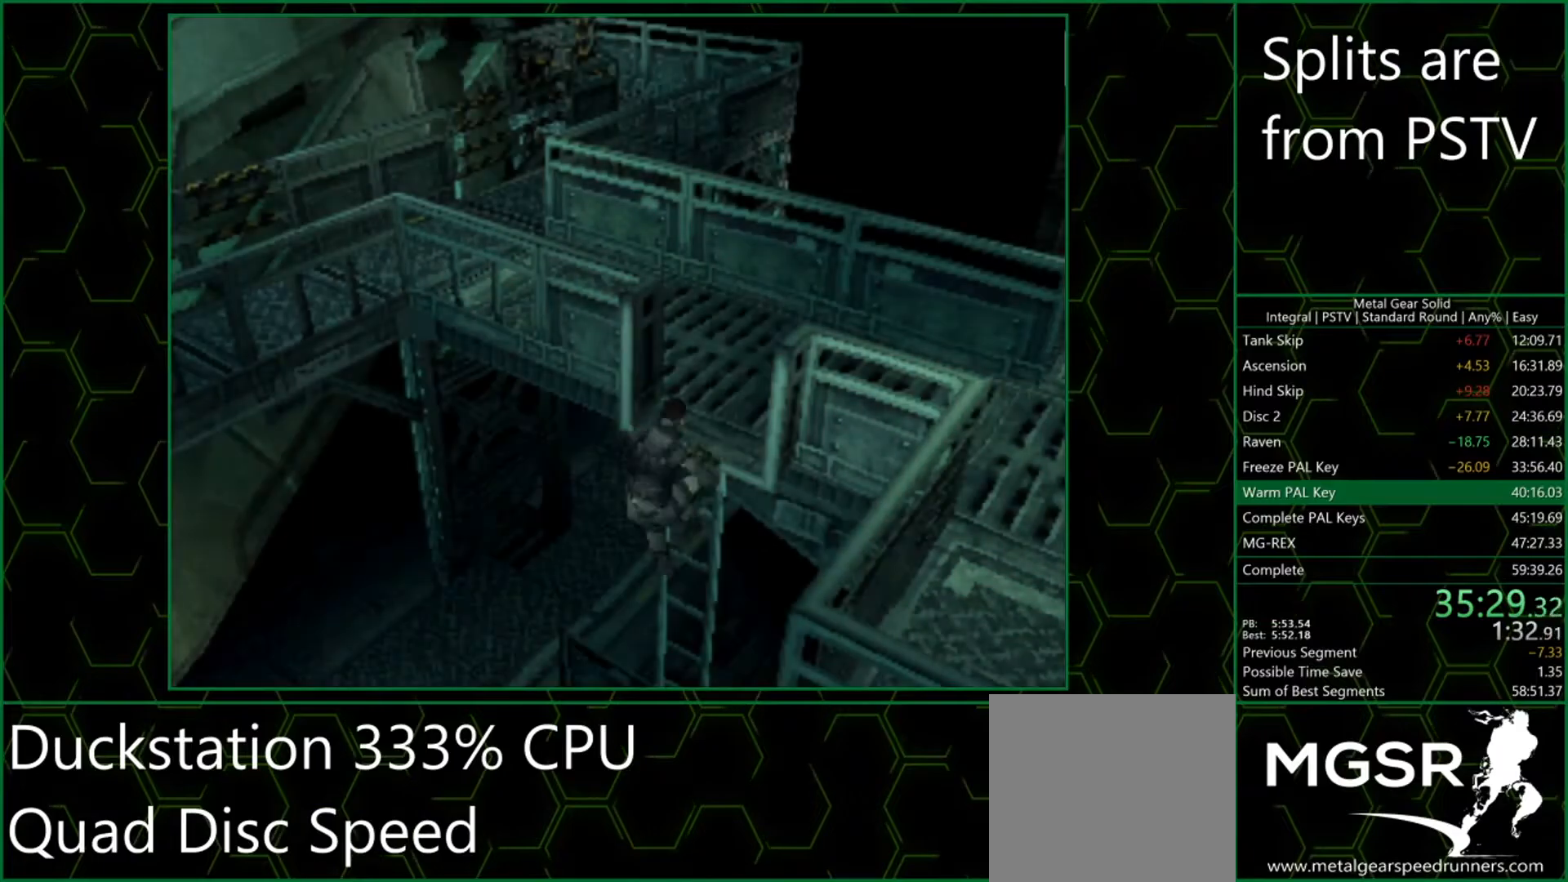
{"buttons": [], "left_stick": "up-left", "events": []}
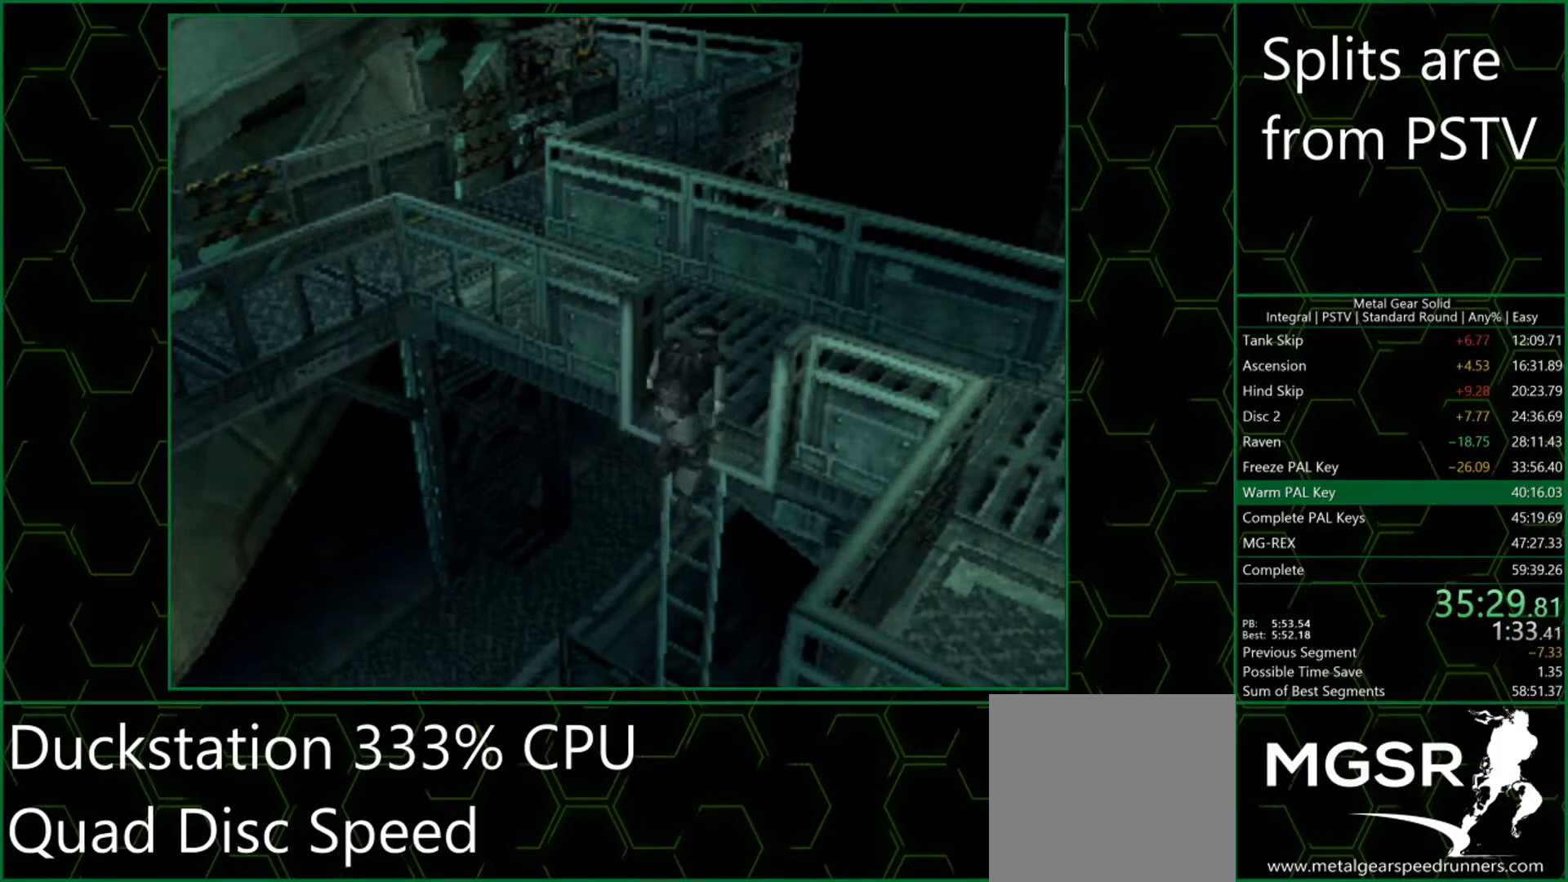
{"buttons": [], "left_stick": "up-left", "events": []}
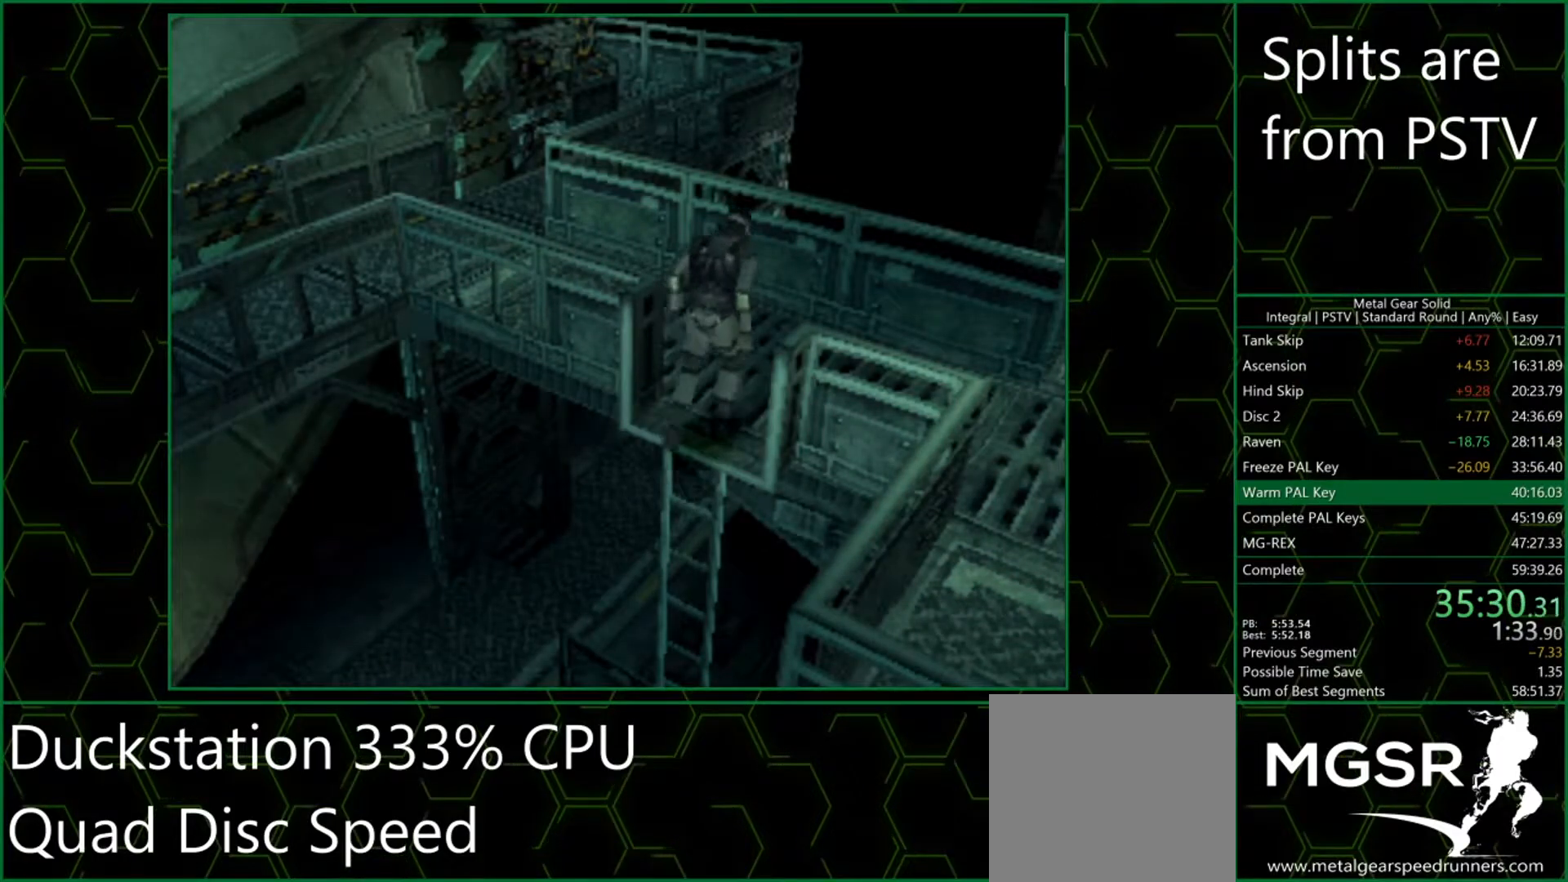
{"buttons": [], "left_stick": "up-left", "events": []}
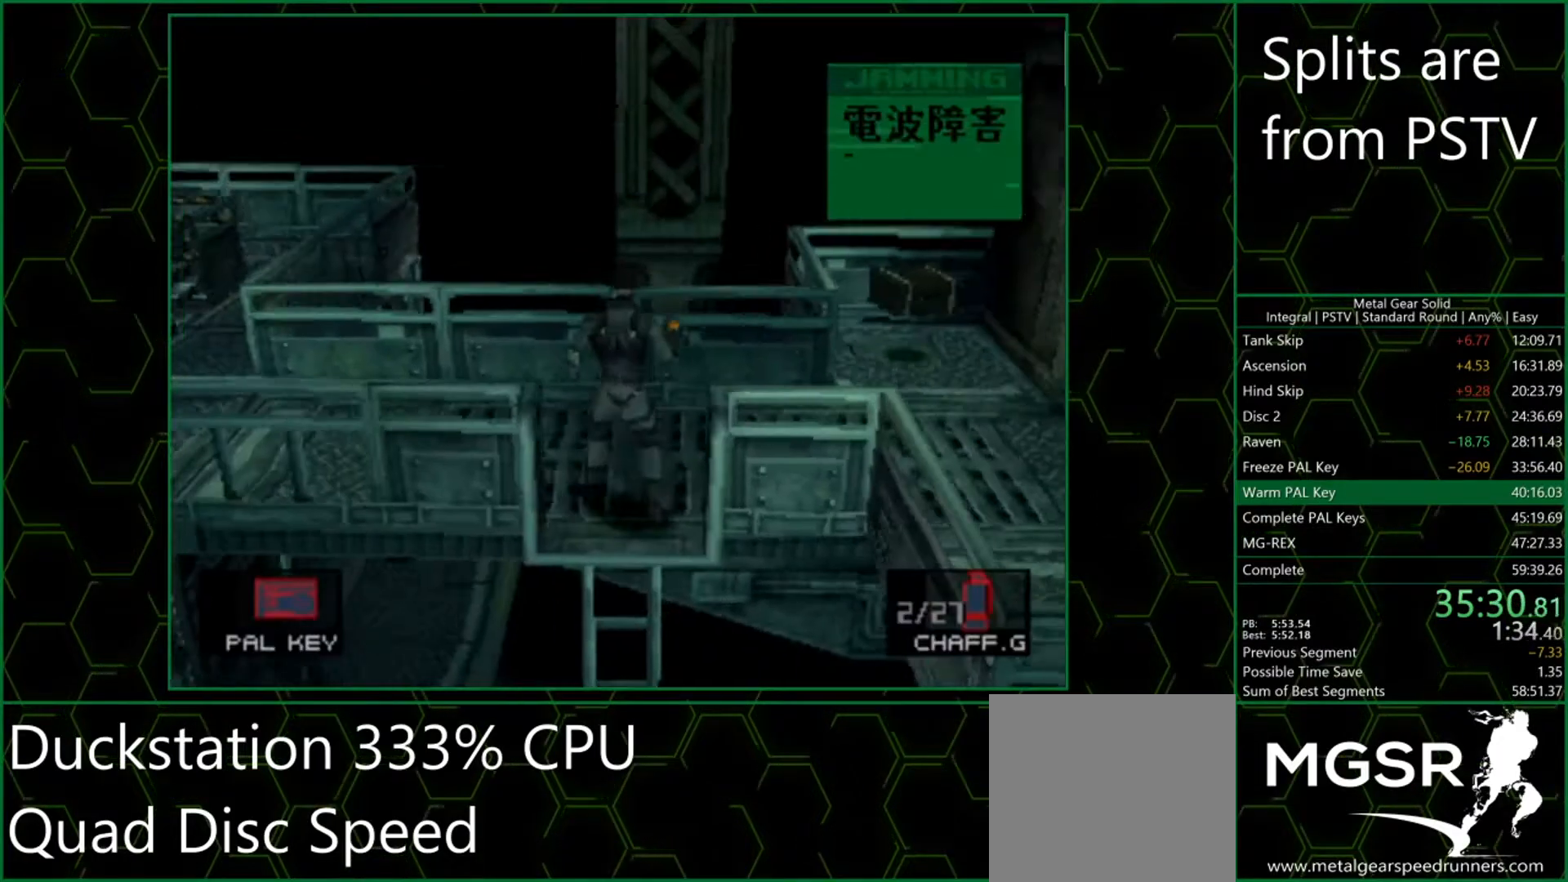
{"buttons": [], "left_stick": "left", "events": [[33, "left_stick", "left"]]}
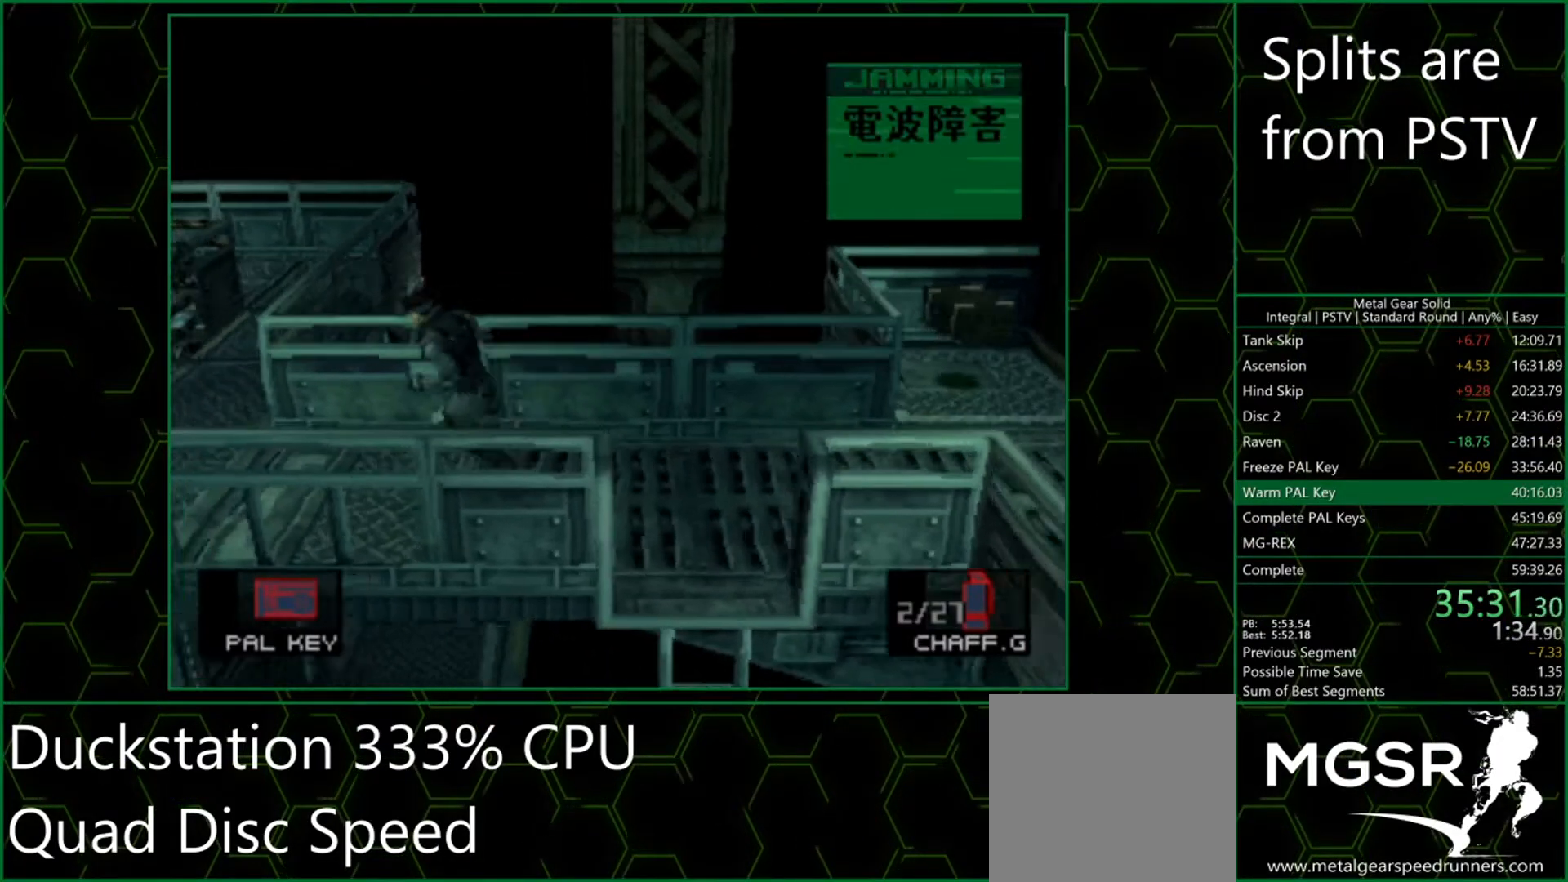
{"buttons": [], "left_stick": "up", "events": [[283, "left_stick", "up-left"], [400, "left_stick", "up"]]}
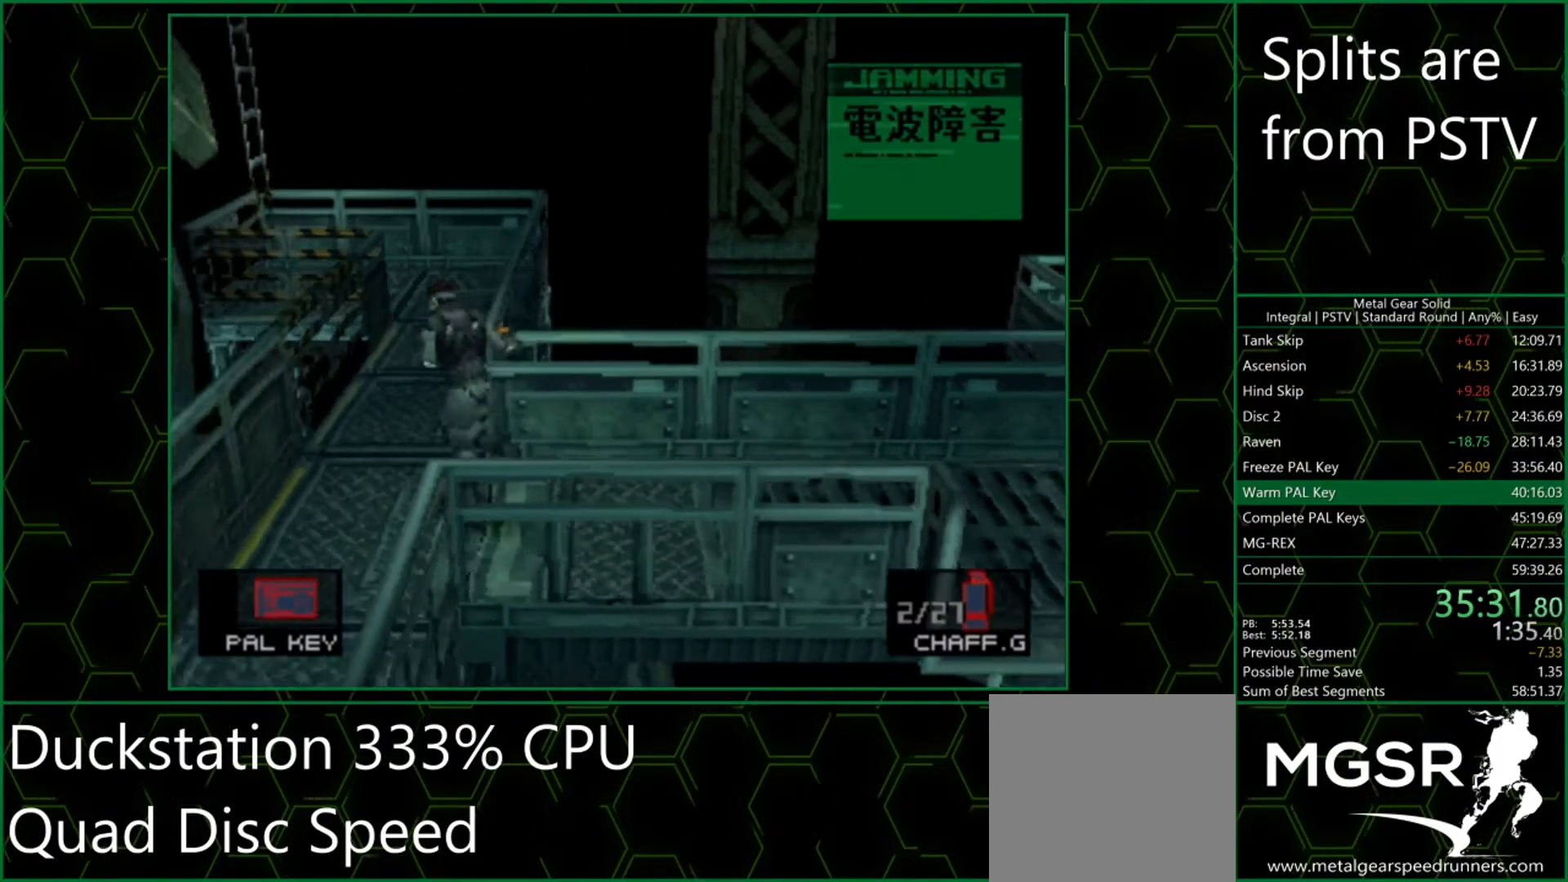
{"buttons": [], "left_stick": "up", "events": []}
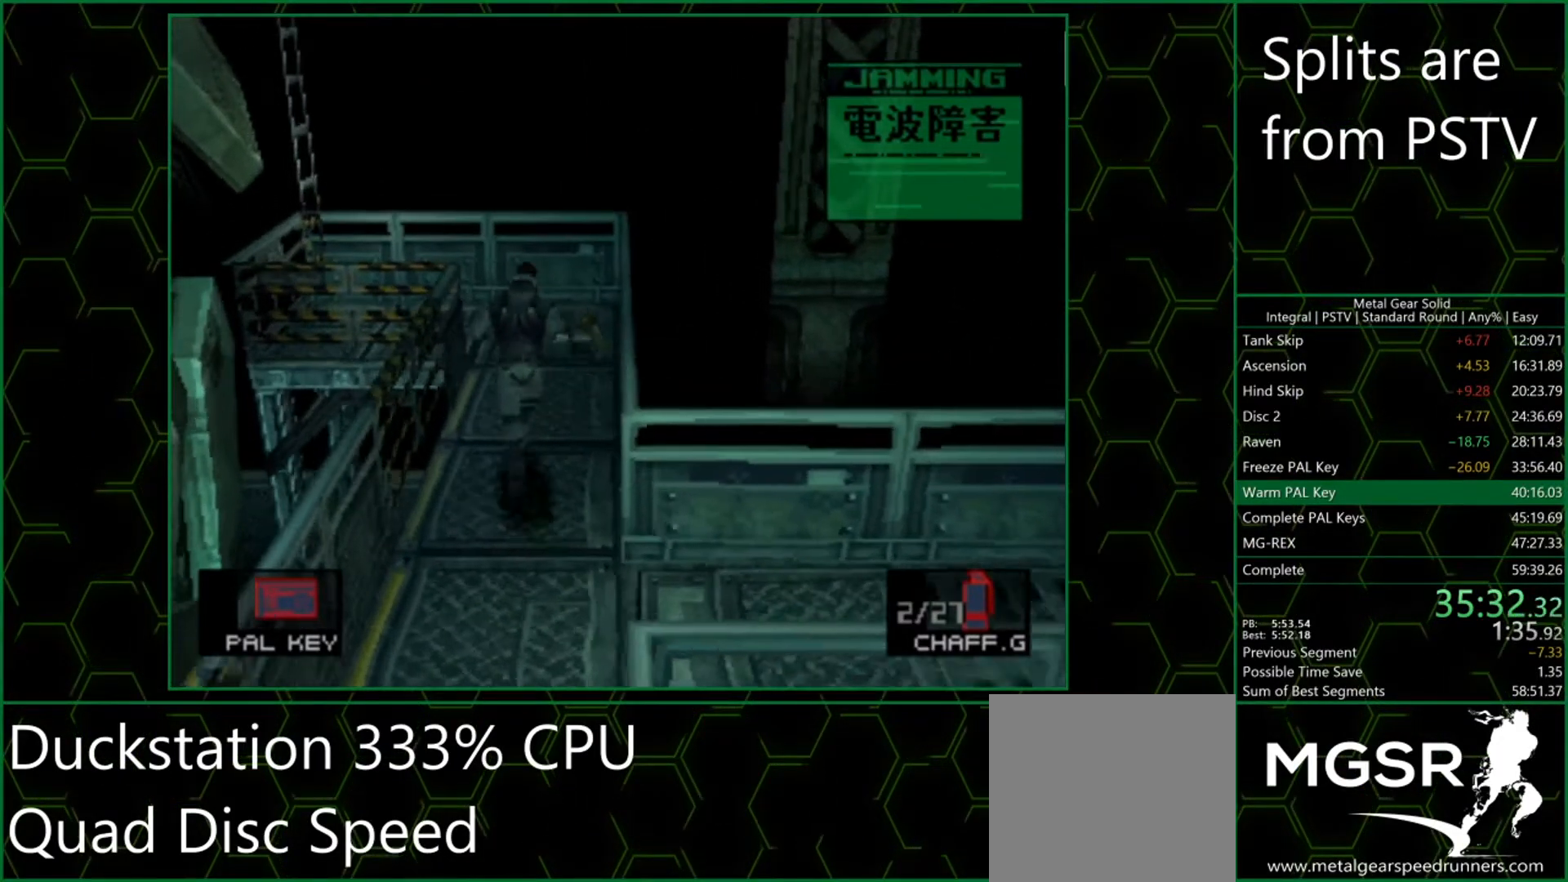
{"buttons": [], "left_stick": "up", "events": []}
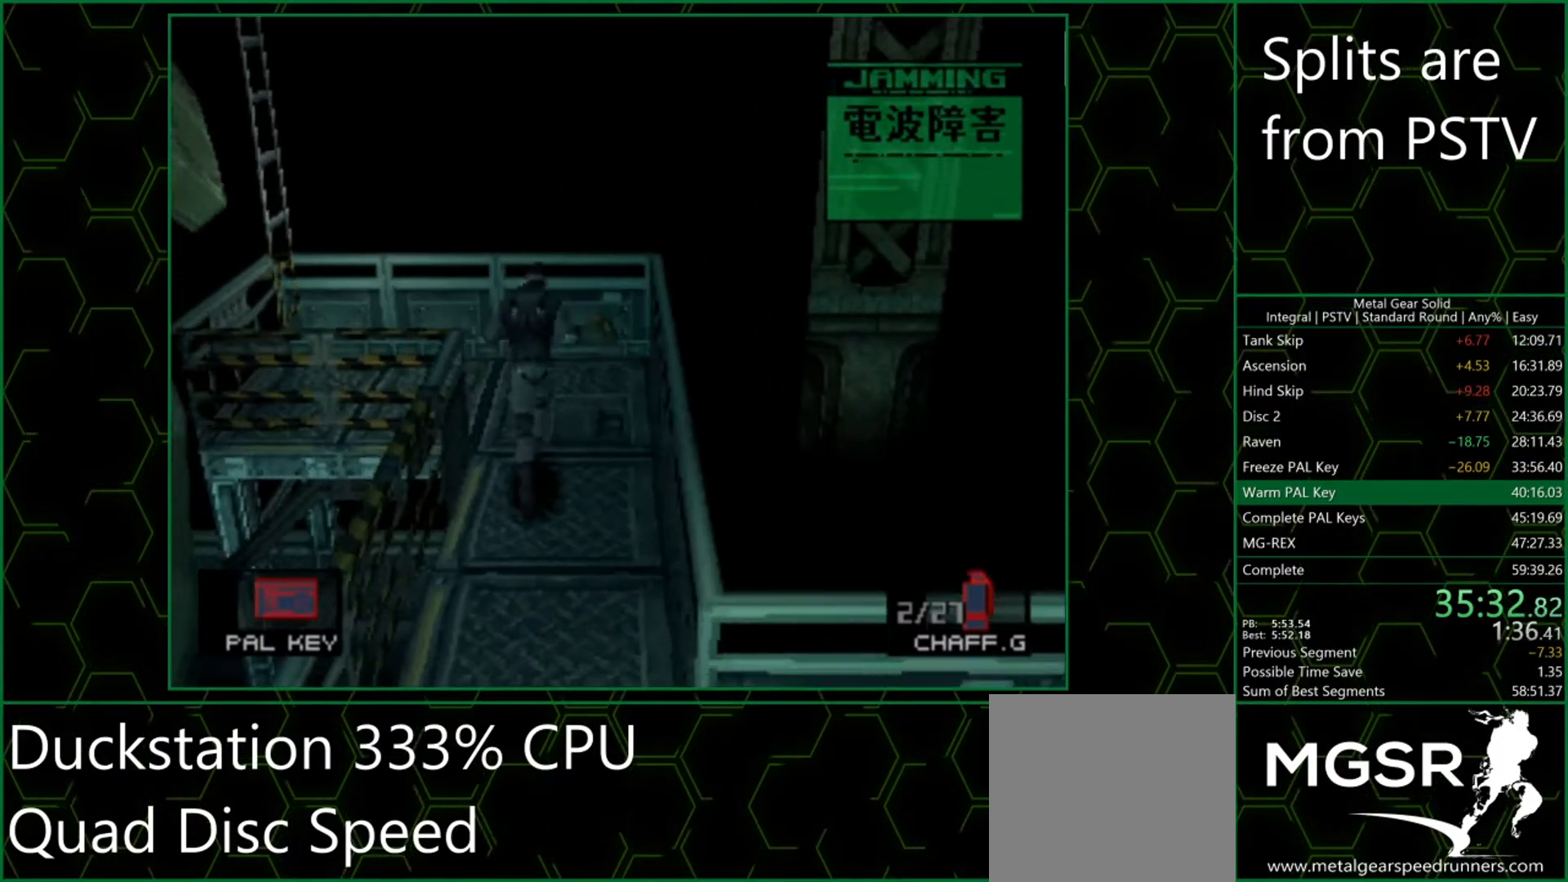
{"buttons": [], "left_stick": "up-left", "events": [[67, "left_stick", "up-left"]]}
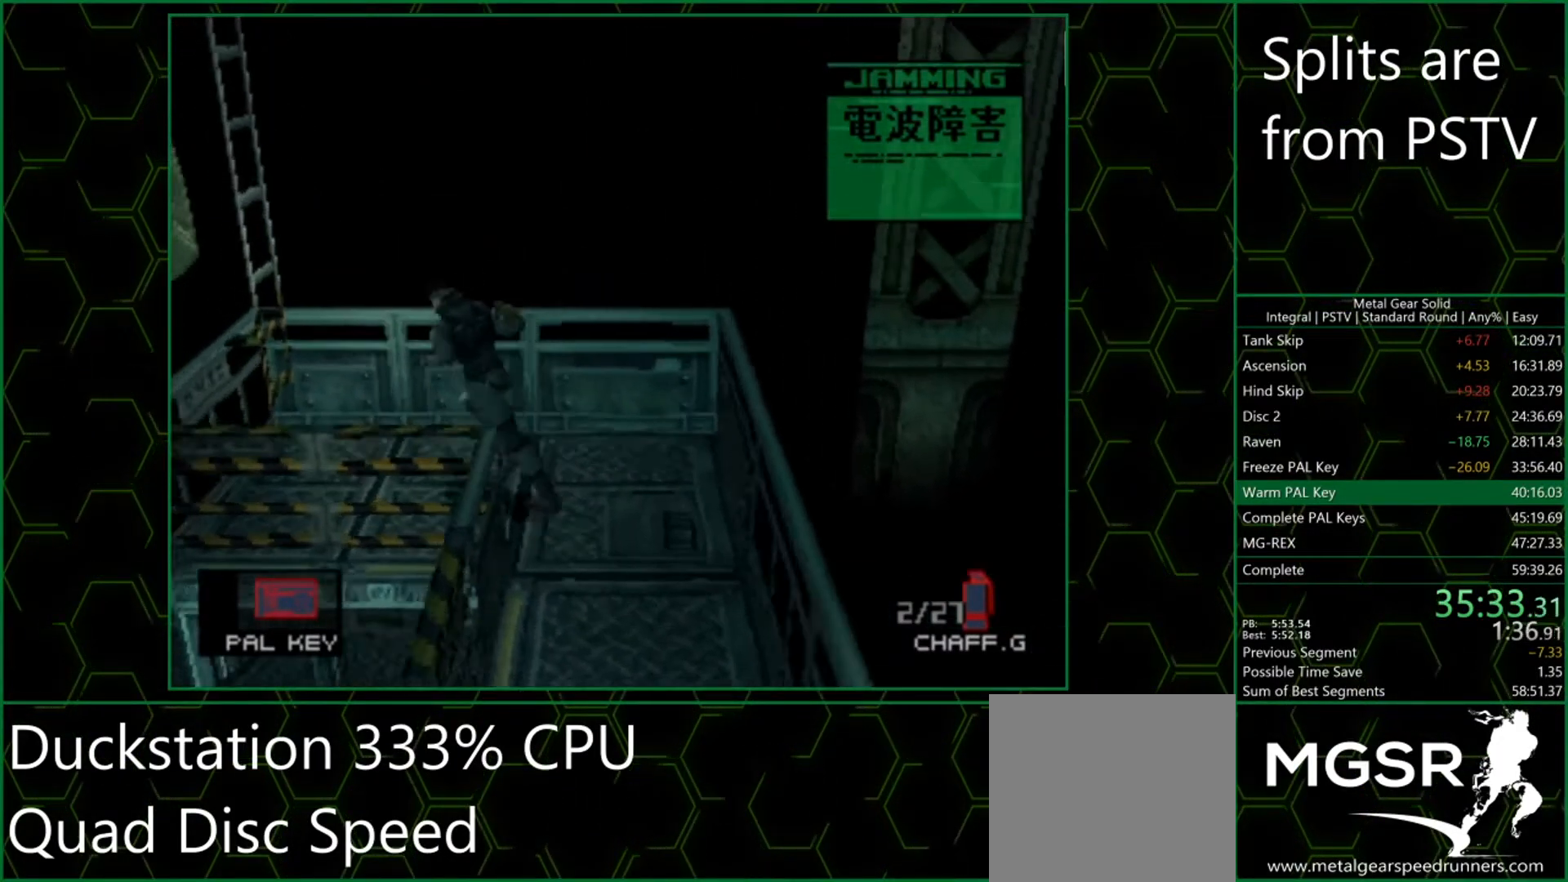
{"buttons": [], "left_stick": "center", "events": [[283, "CIRCLE", "down"], [300, "CIRCLE", "up"], [317, "left_stick", "center"], [367, "CIRCLE", "down"], [383, "CIRCLE", "up"], [433, "CIRCLE", "down"], [483, "CIRCLE", "up"]]}
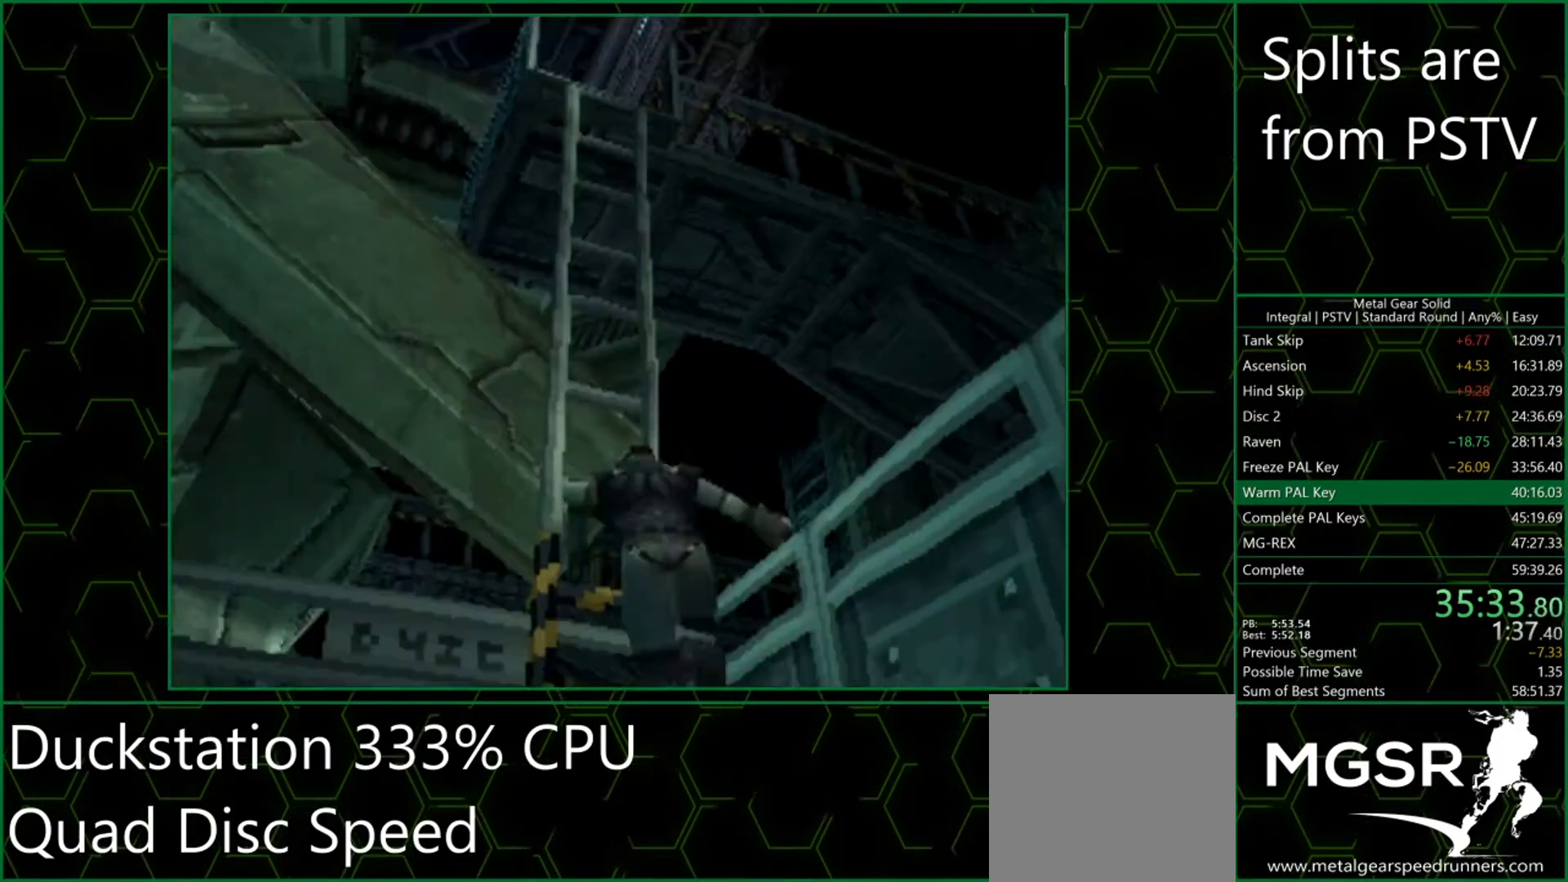
{"buttons": [], "left_stick": "center", "events": [[17, "CIRCLE", "down"], [67, "CIRCLE", "up"]]}
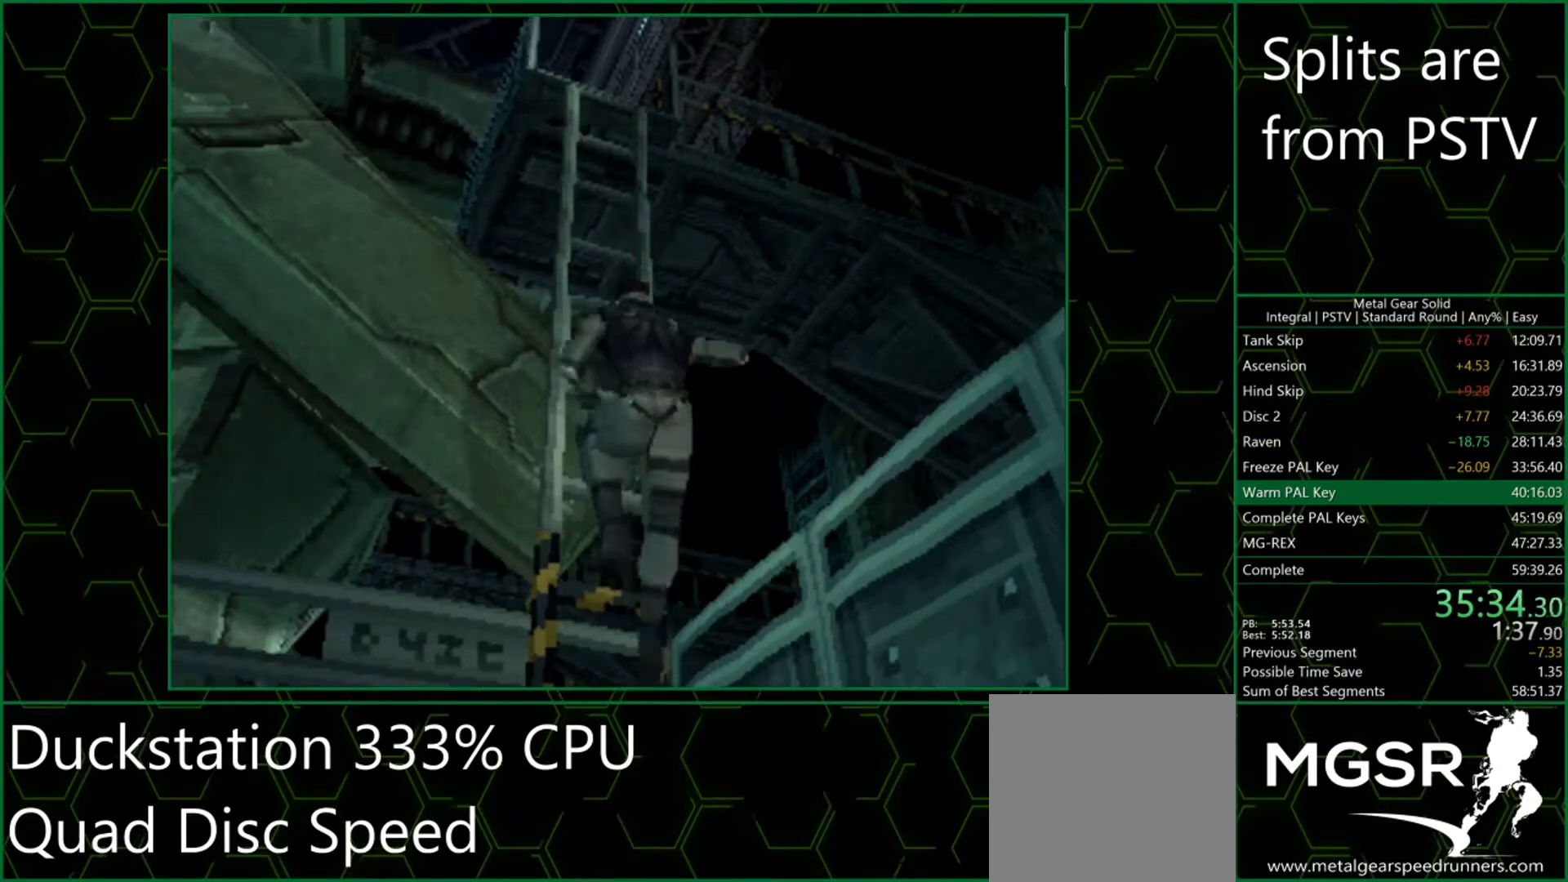
{"buttons": [], "left_stick": "center", "events": []}
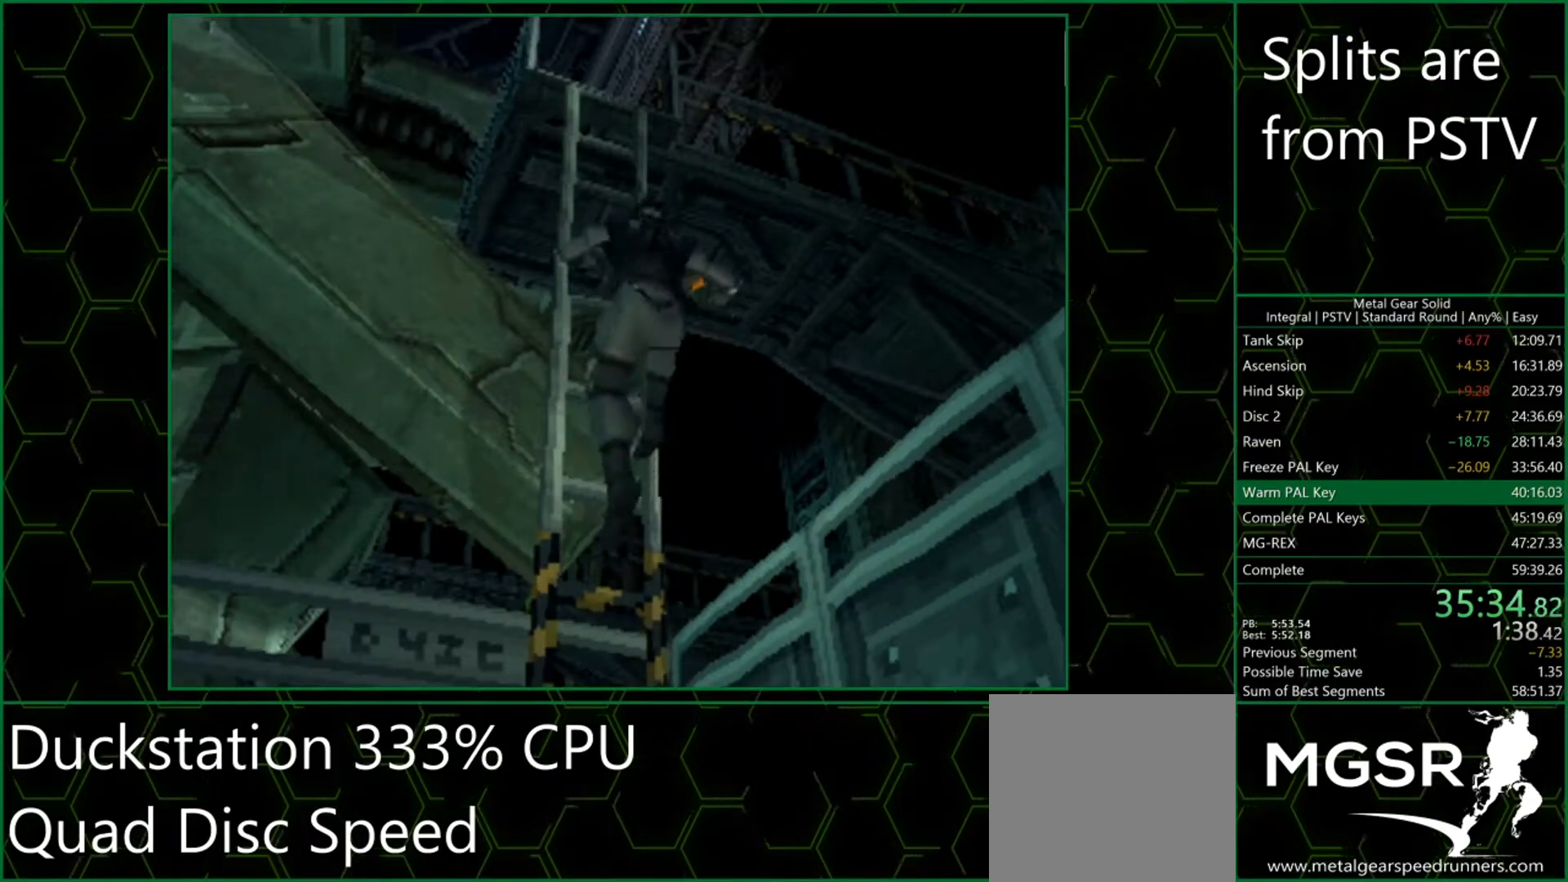
{"buttons": [], "left_stick": "center", "events": []}
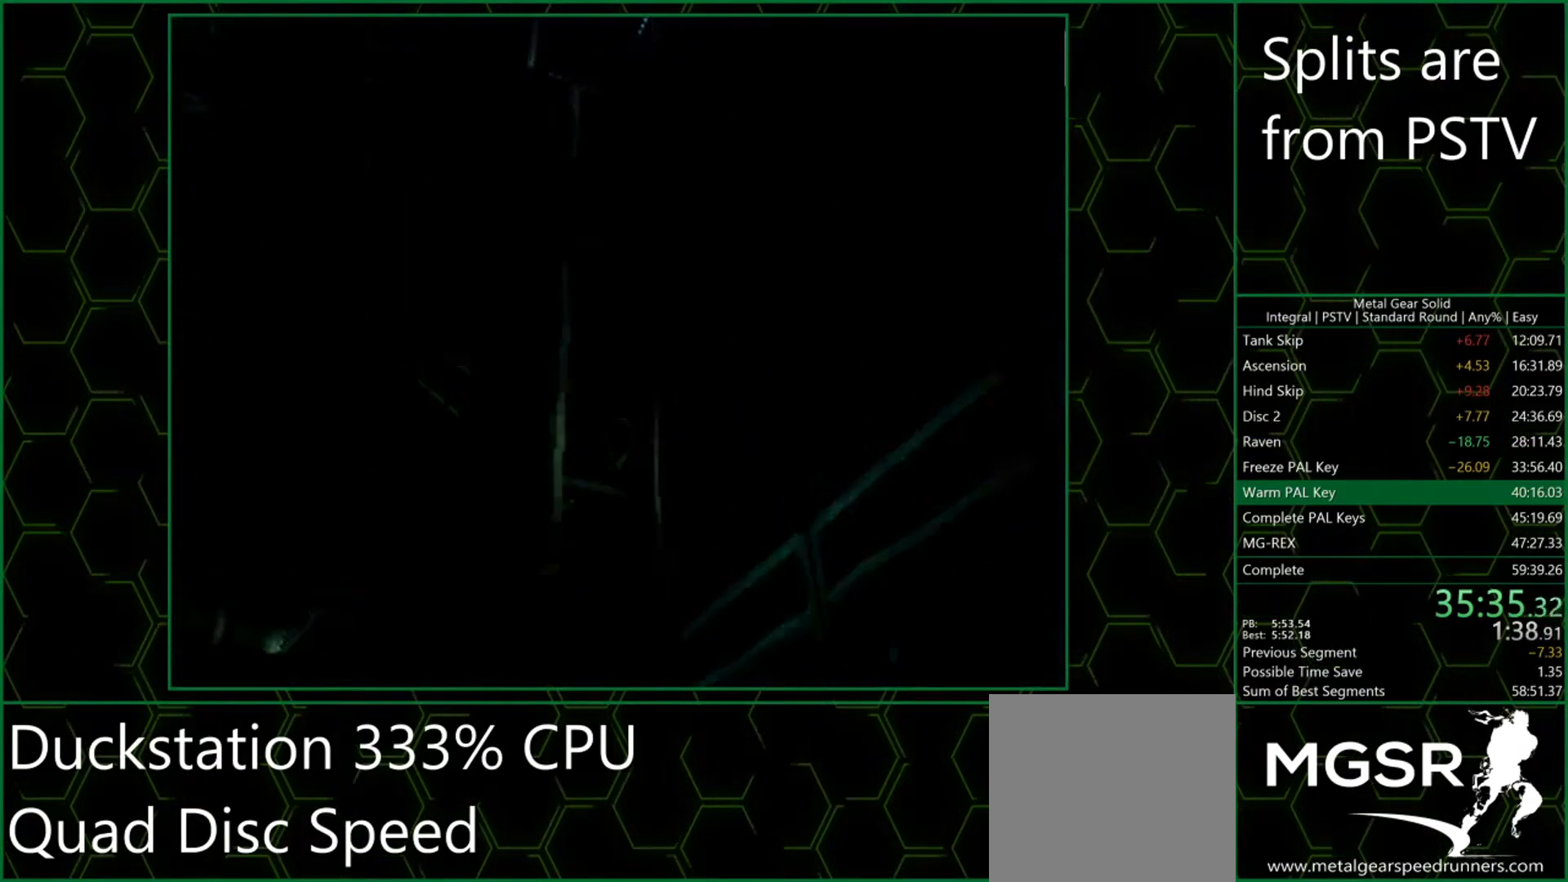
{"buttons": [], "left_stick": "center", "events": []}
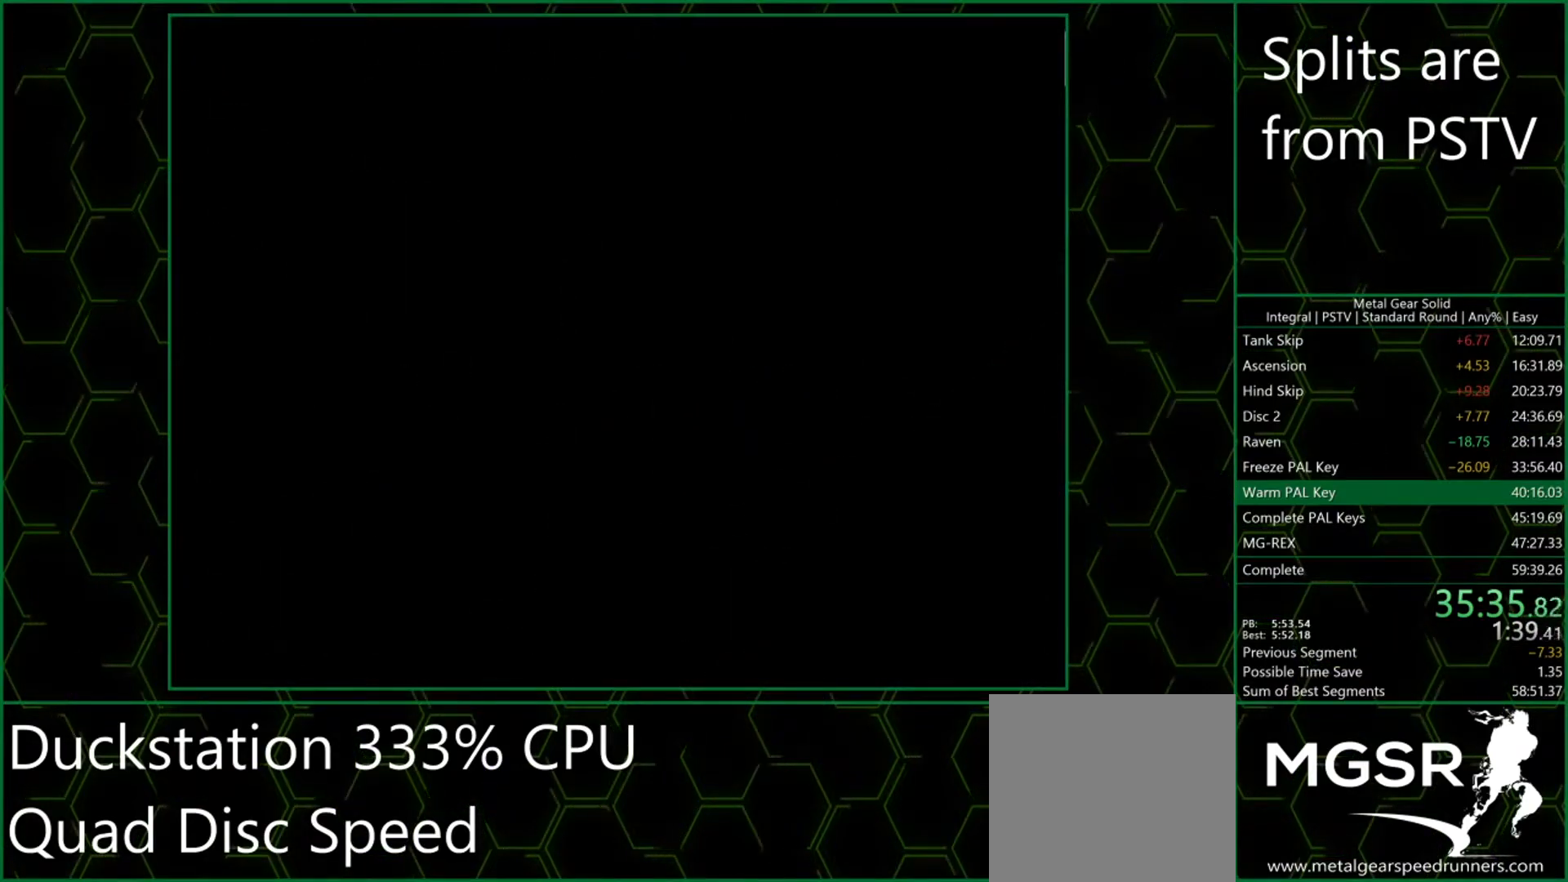
{"buttons": [], "left_stick": "center", "events": []}
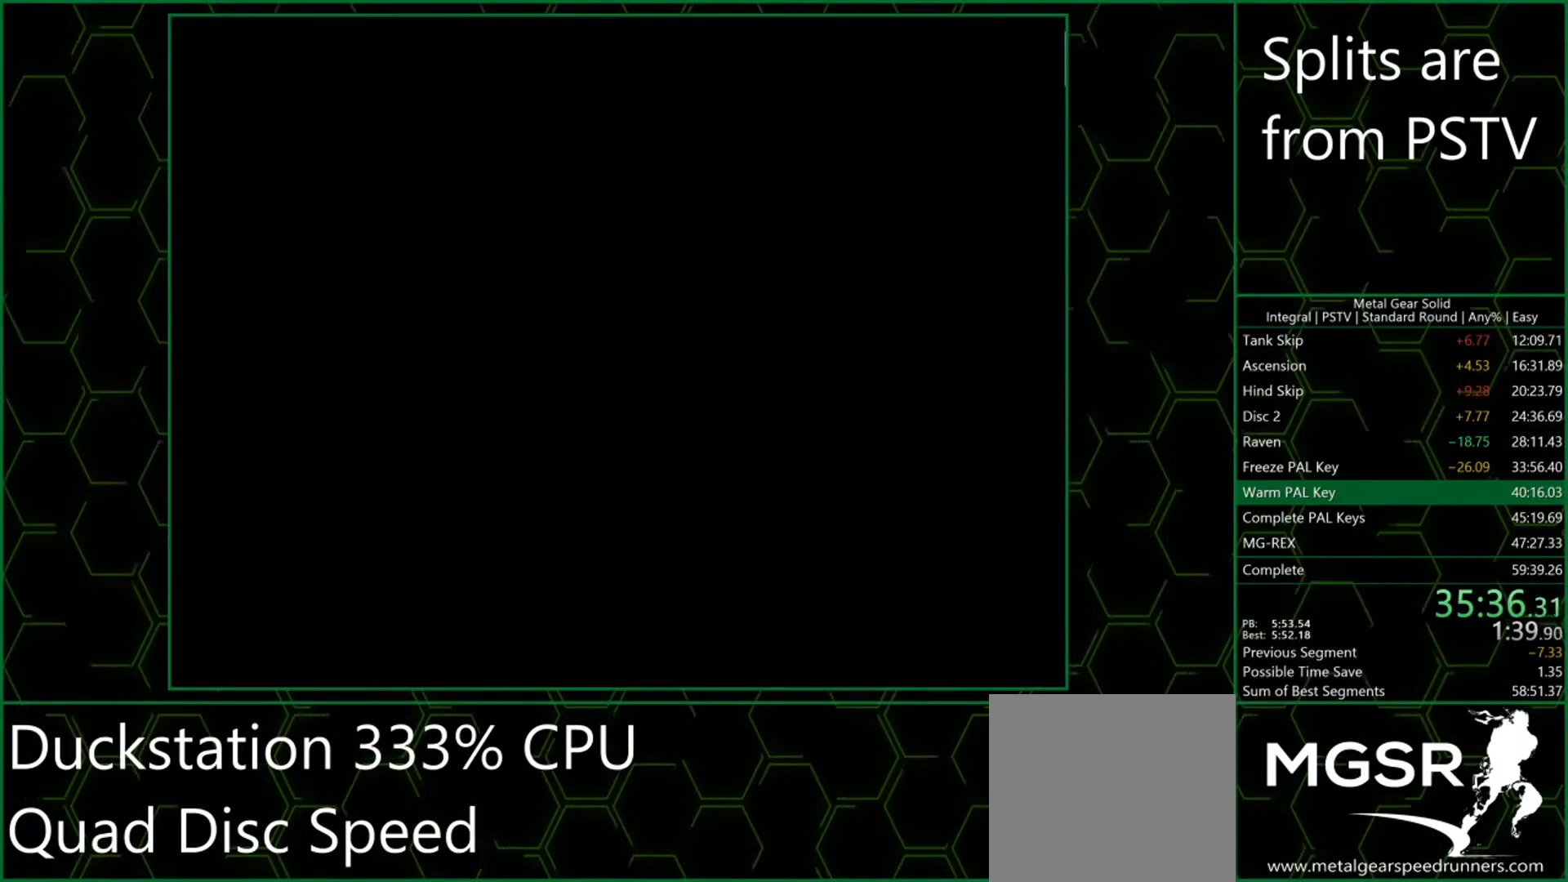
{"buttons": [], "left_stick": "center", "events": []}
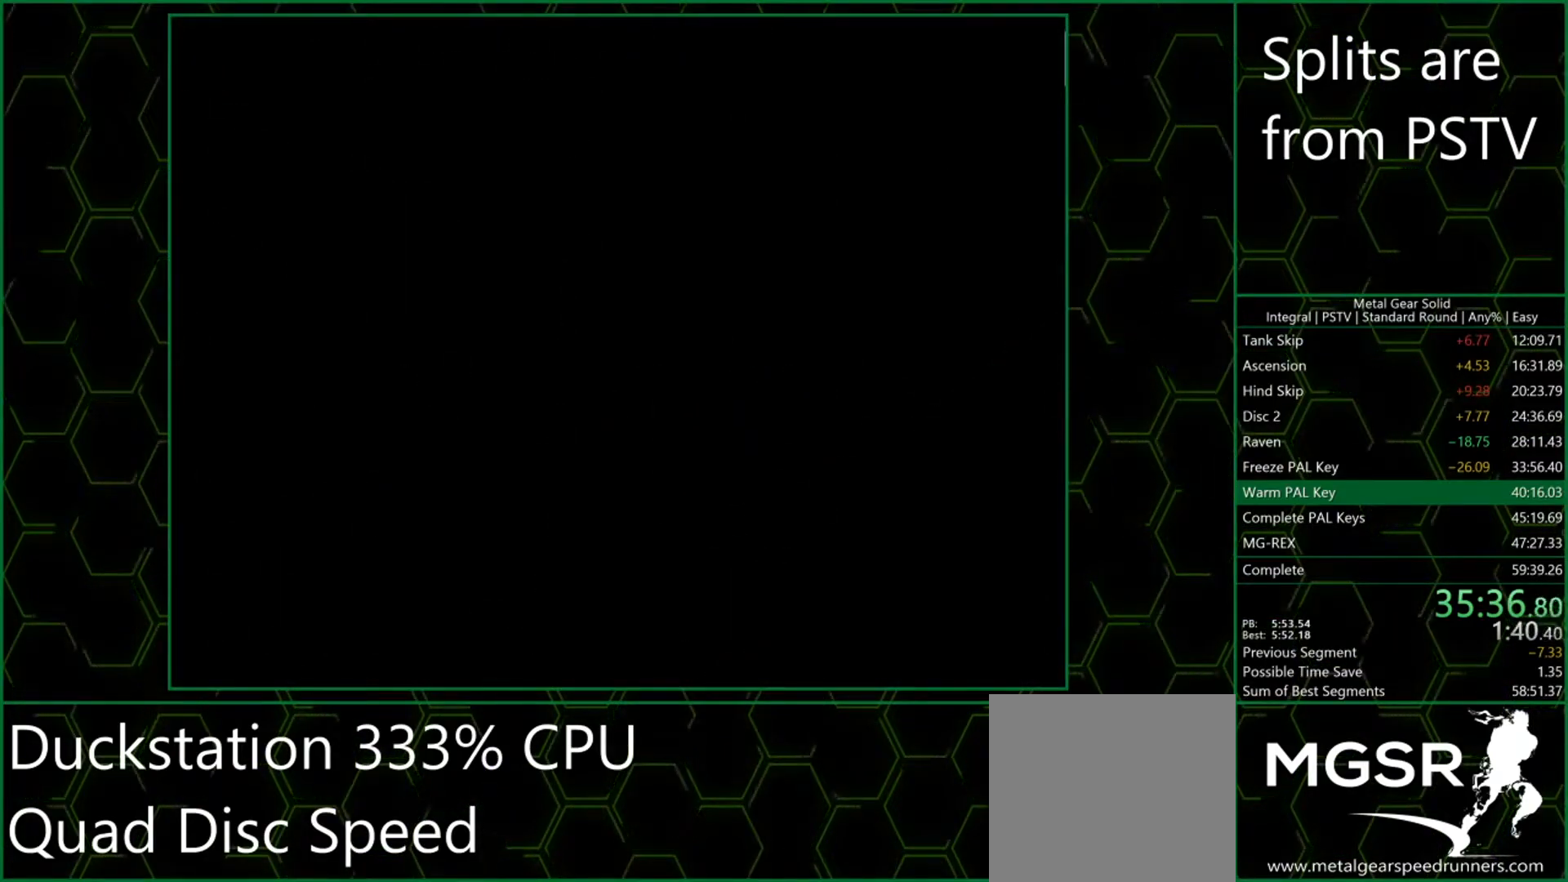
{"buttons": [], "left_stick": "up", "events": [[483, "left_stick", "up"]]}
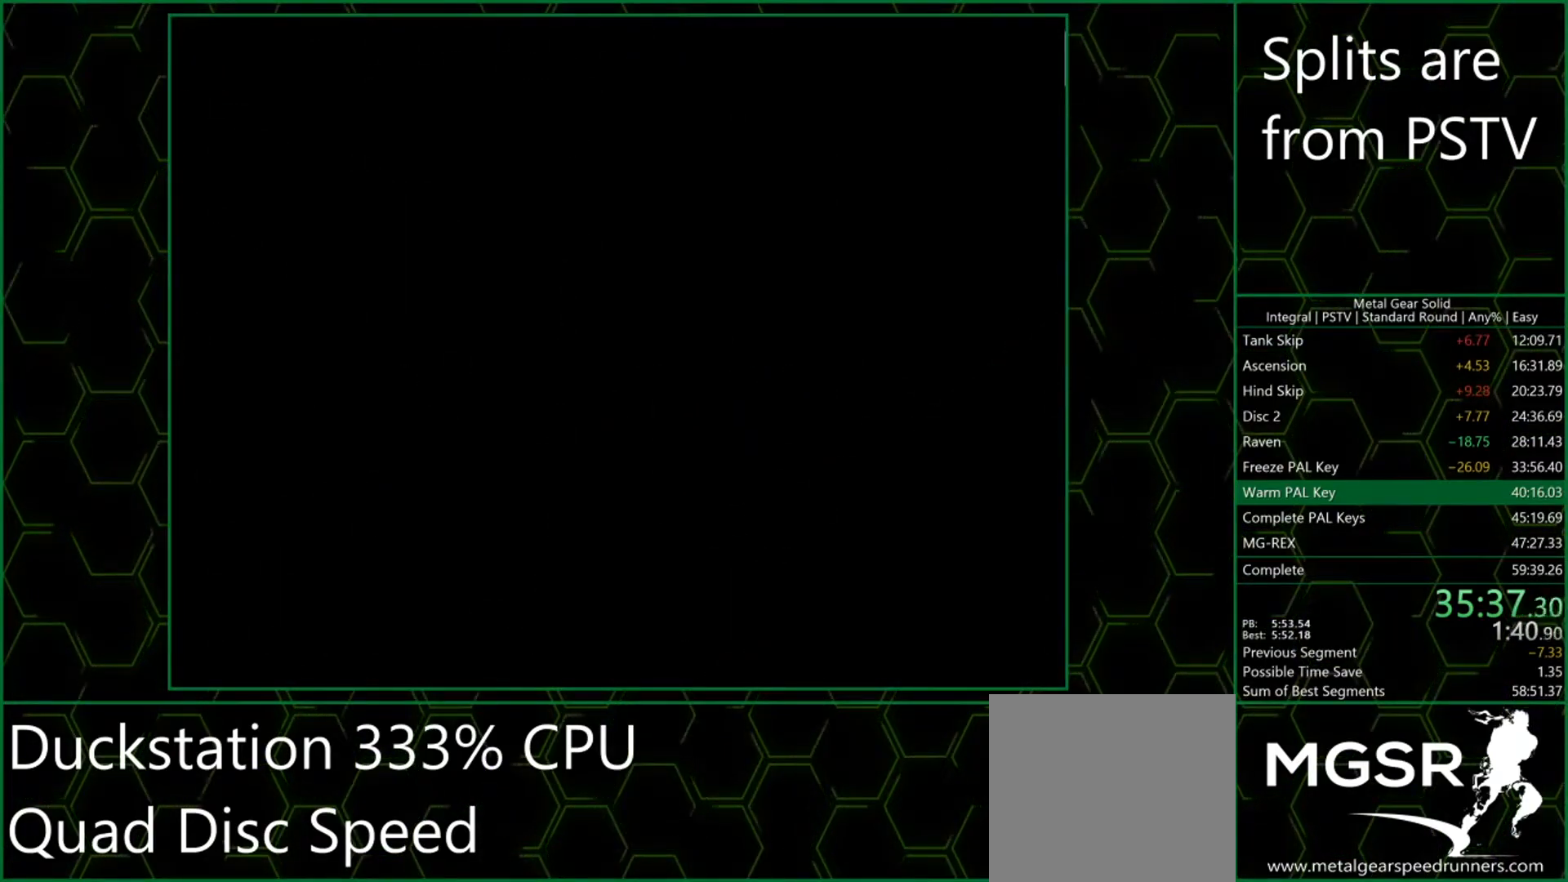
{"buttons": [], "left_stick": "up", "events": []}
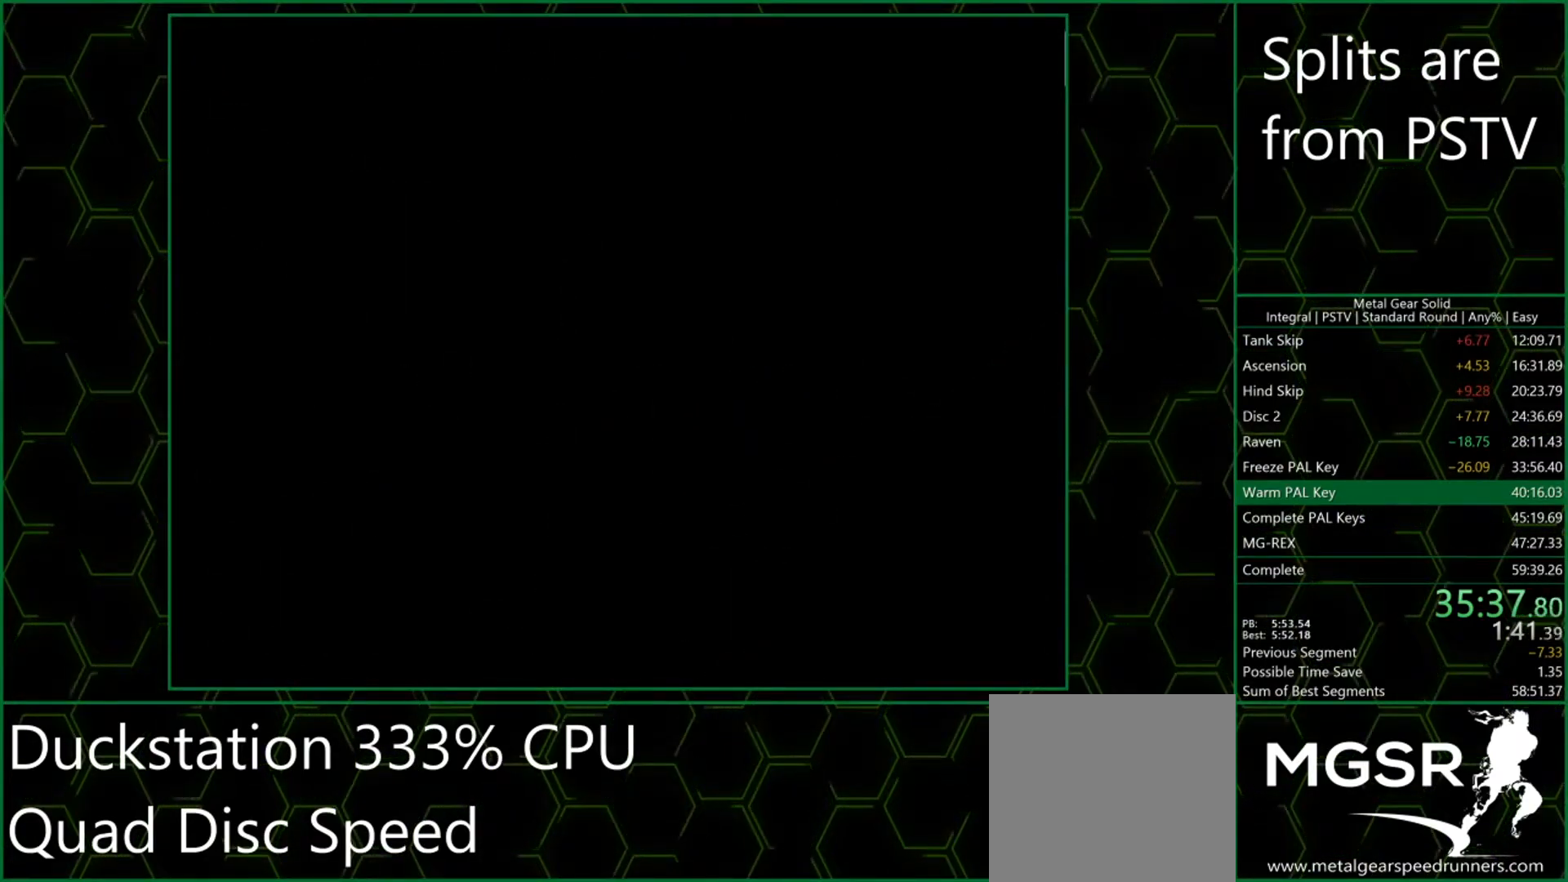
{"buttons": [], "left_stick": "up", "events": []}
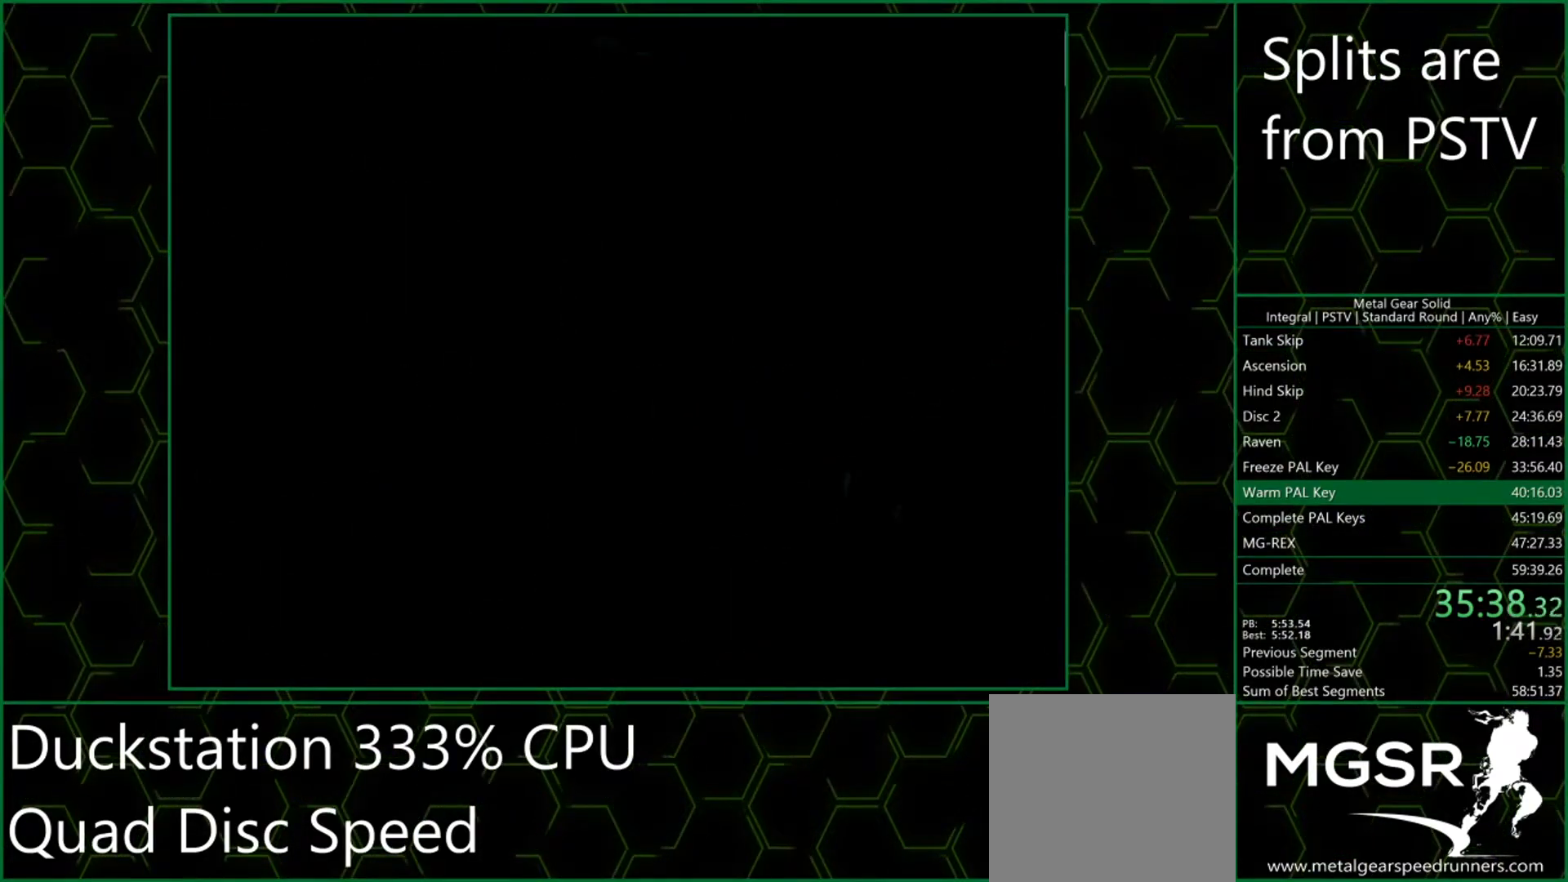
{"buttons": [], "left_stick": "up", "events": []}
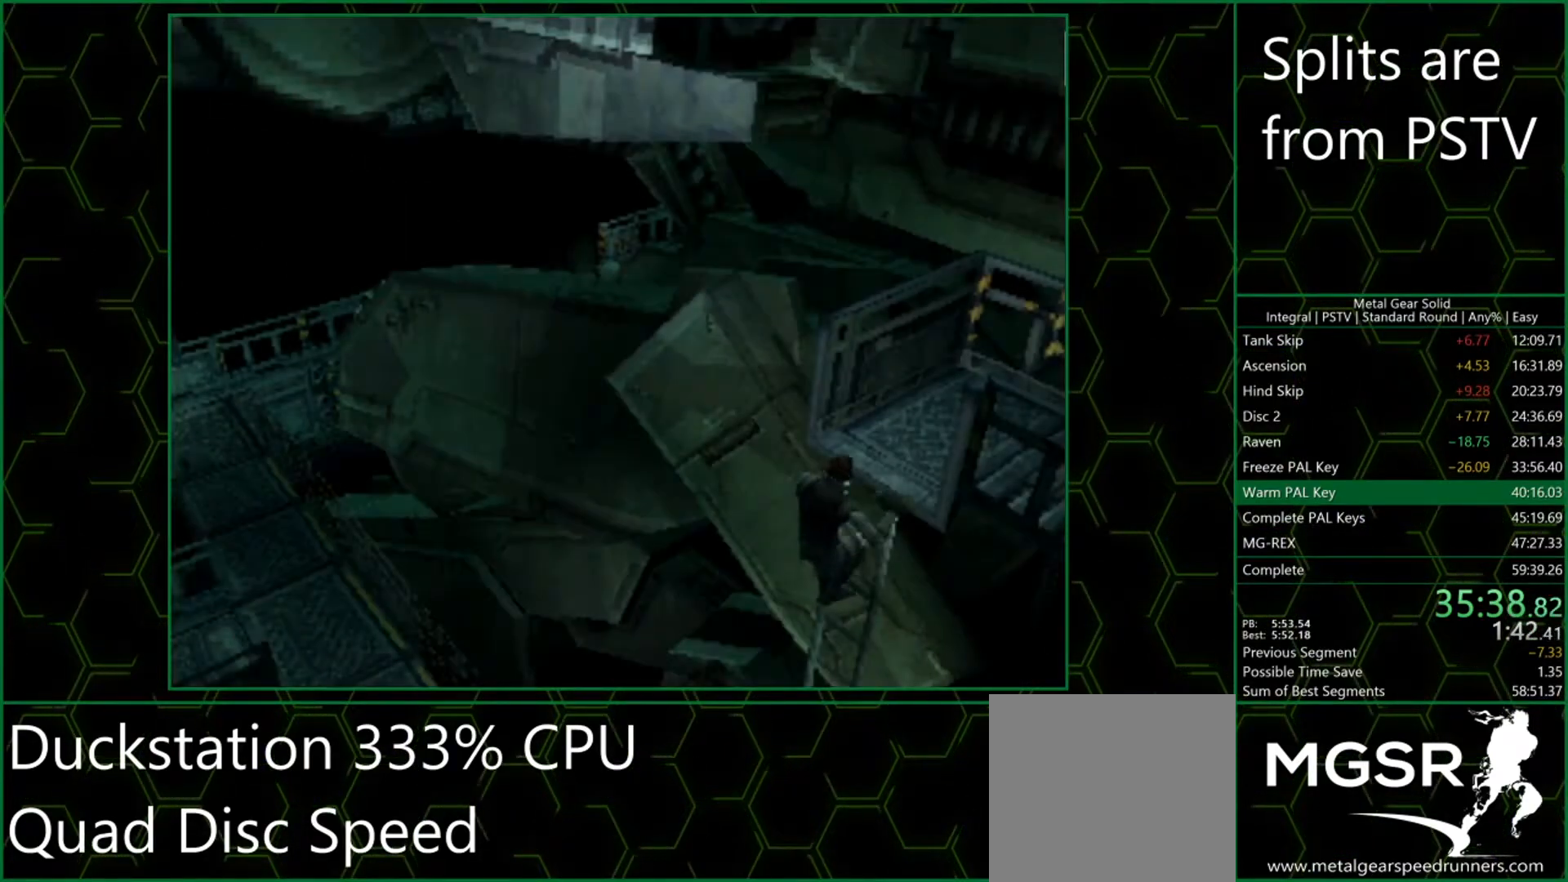
{"buttons": [], "left_stick": "up", "events": []}
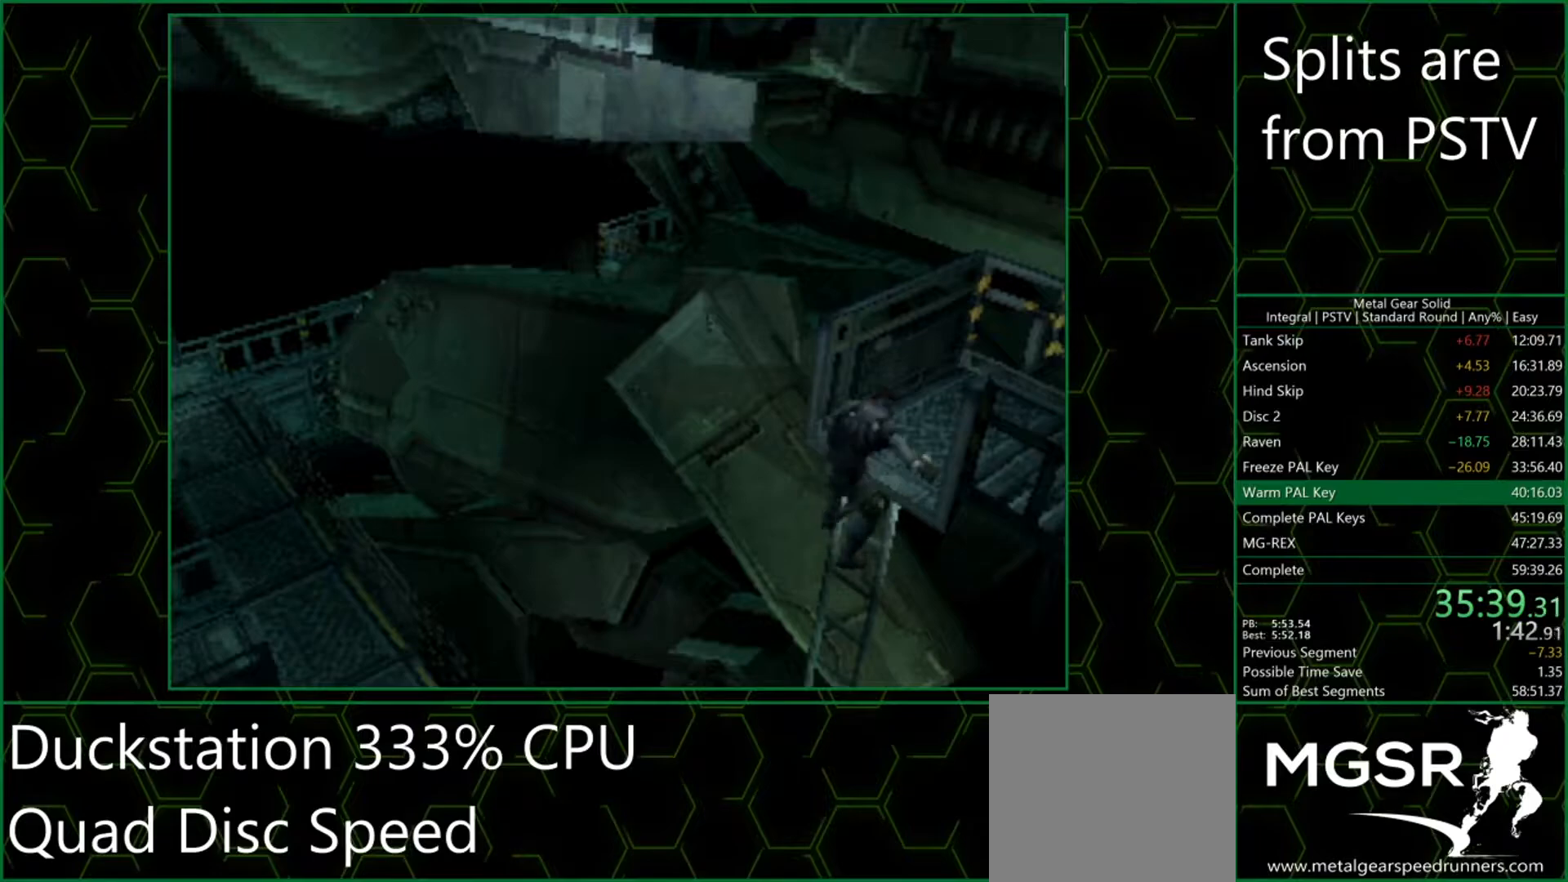
{"buttons": [], "left_stick": "up", "events": []}
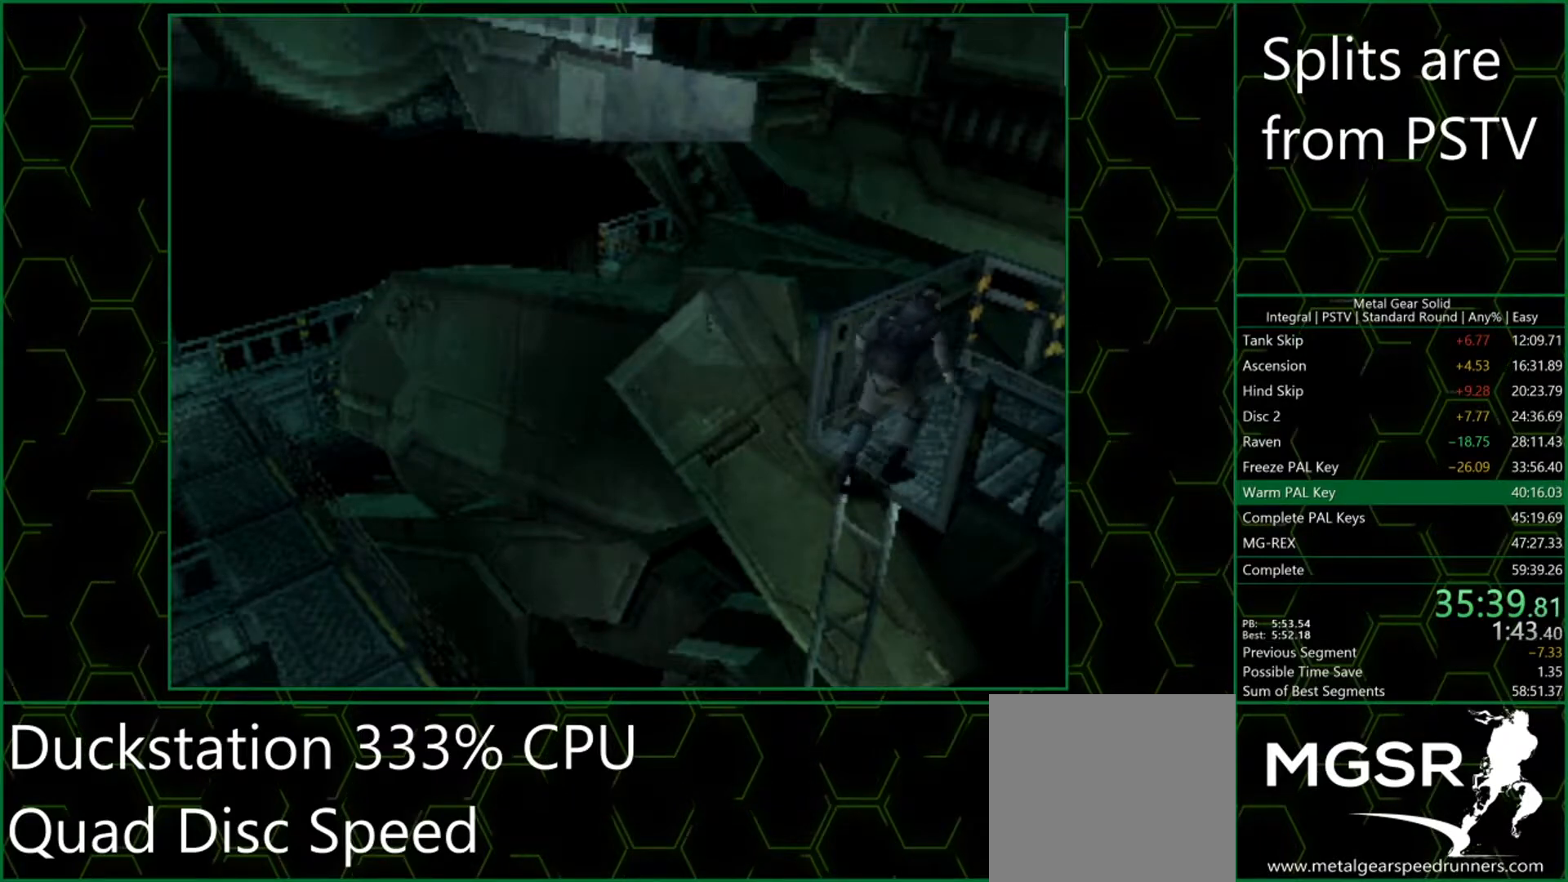
{"buttons": [], "left_stick": "up", "events": []}